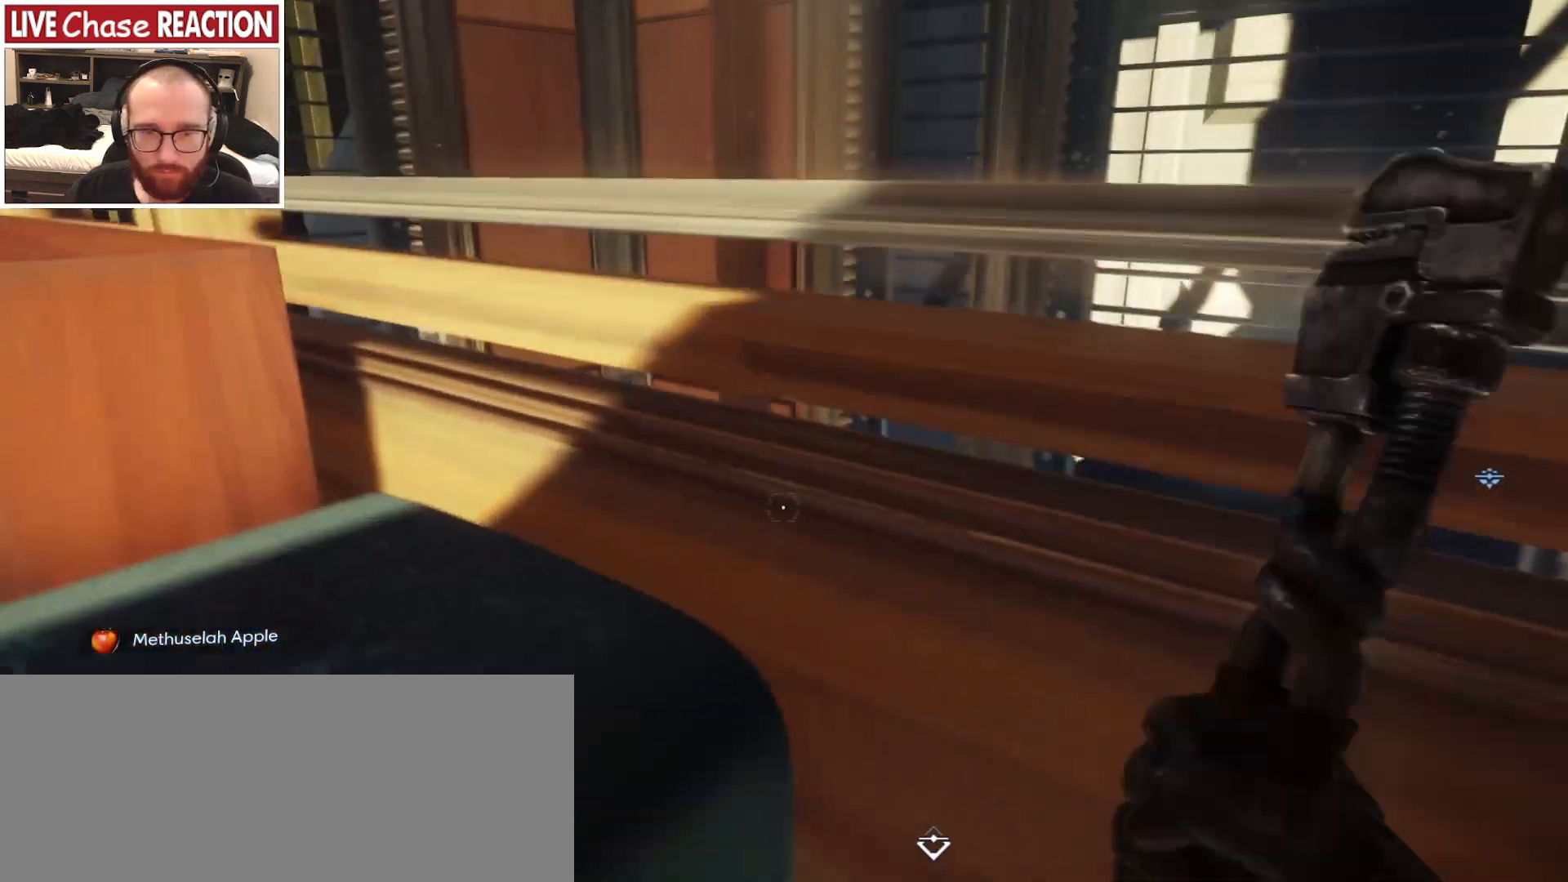
Gameplay with keyboard and mouse; each line is a JSON object with the keys and mouse buttons held at the frame after it. "events" lists presses ("down") and releases ("up") of ".", "/", "0", "1", "2", "3", "4", "5", "6", "7", "8", "9", "a", "alt_l", "alt_r", "b", "backslash", "backspace", "c", "caps_lock", "comma", "ctrl_l", "ctrl_r", "d", "e", "equals", "escape", "f", "f1", "f10", "f11", "f12", "f2", "f3", "f4", "f5", "f6", "f7", "f8", "f9", "g", "h", "i", "j", "k", "l", "lbracket", "m", "minus", "n", "o", "p", "q", "quote", "r", "rbracket", "return", "s", "semicolon", "shift_l", "shift_r", "space", "super_l", "super_r", "t", "tab", "tilde", "u", "v", "w", "x", "y", "z", "mouse_left", "mouse_wheel", "mouse_right", "mouse_mb4" and "mouse_mb5" between this image and that frame as [ms after this image, input, new state], when the widget could be followed in between. "mouse_left", "mouse_wheel", "mouse_right", "mouse_mb4", "mouse_mb5" = the "left", "wheel", "right", "mb4", "mb5" buttons of the "mouse" list. No other keys are recorded. "wheel" means that the mouse wheel is clicked or scrolled. Mouse movement is not recorded.
{"keys": ["a", "space"], "mouse": [], "events": [[17, "space", "up"], [250, "w", "up"], [350, "space", "down"], [417, "a", "down"]]}
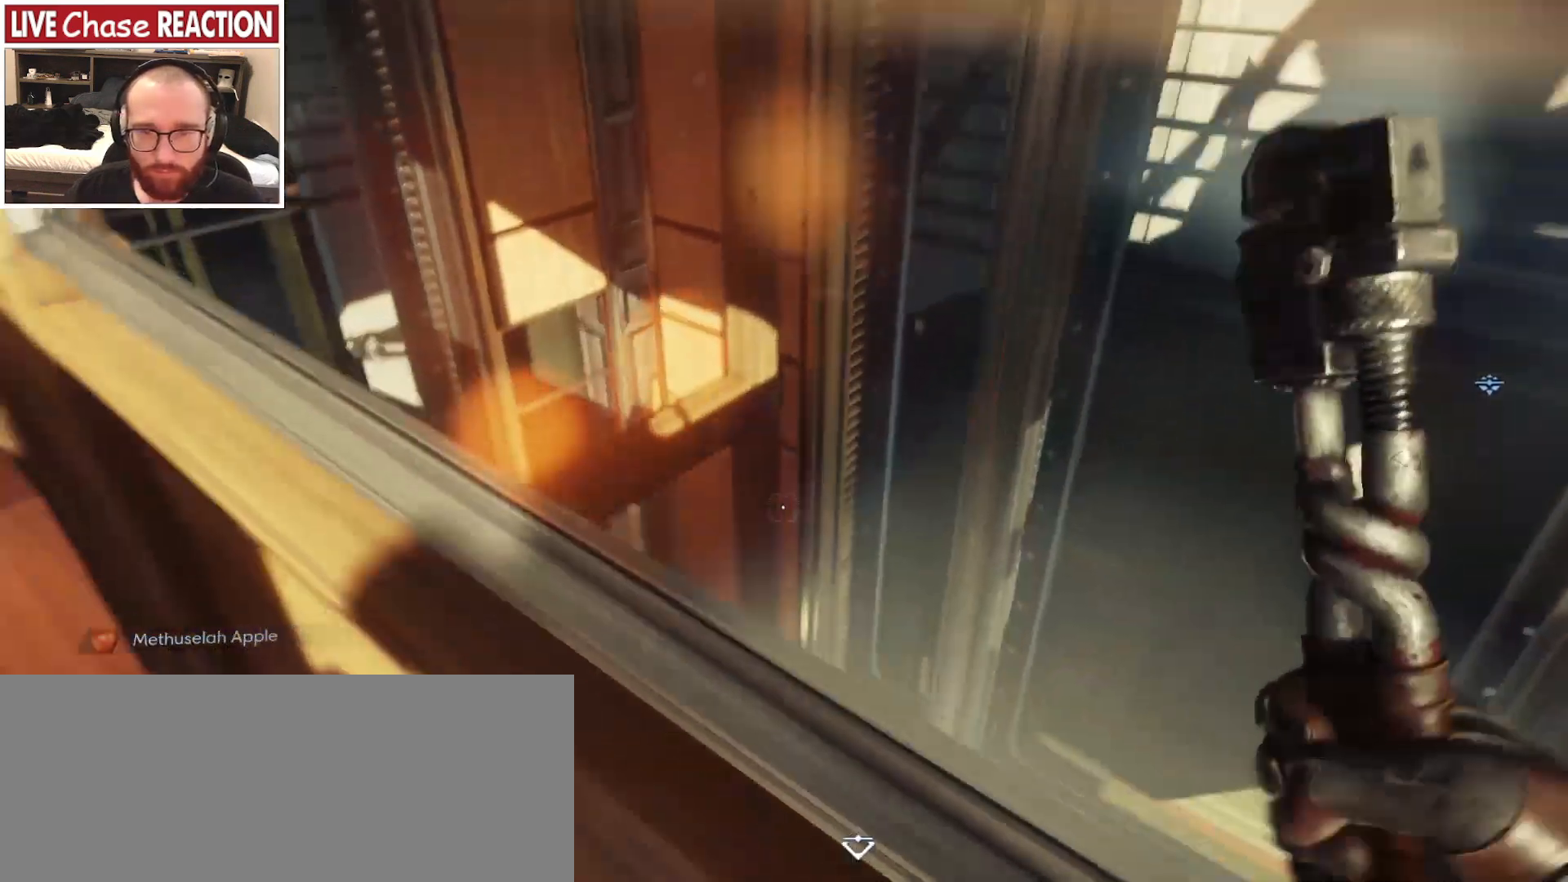
{"keys": [], "mouse": [], "events": [[50, "w", "down"], [83, "space", "up"], [200, "a", "up"], [200, "w", "up"], [383, "mouse_left", "down"], [500, "mouse_left", "up"]]}
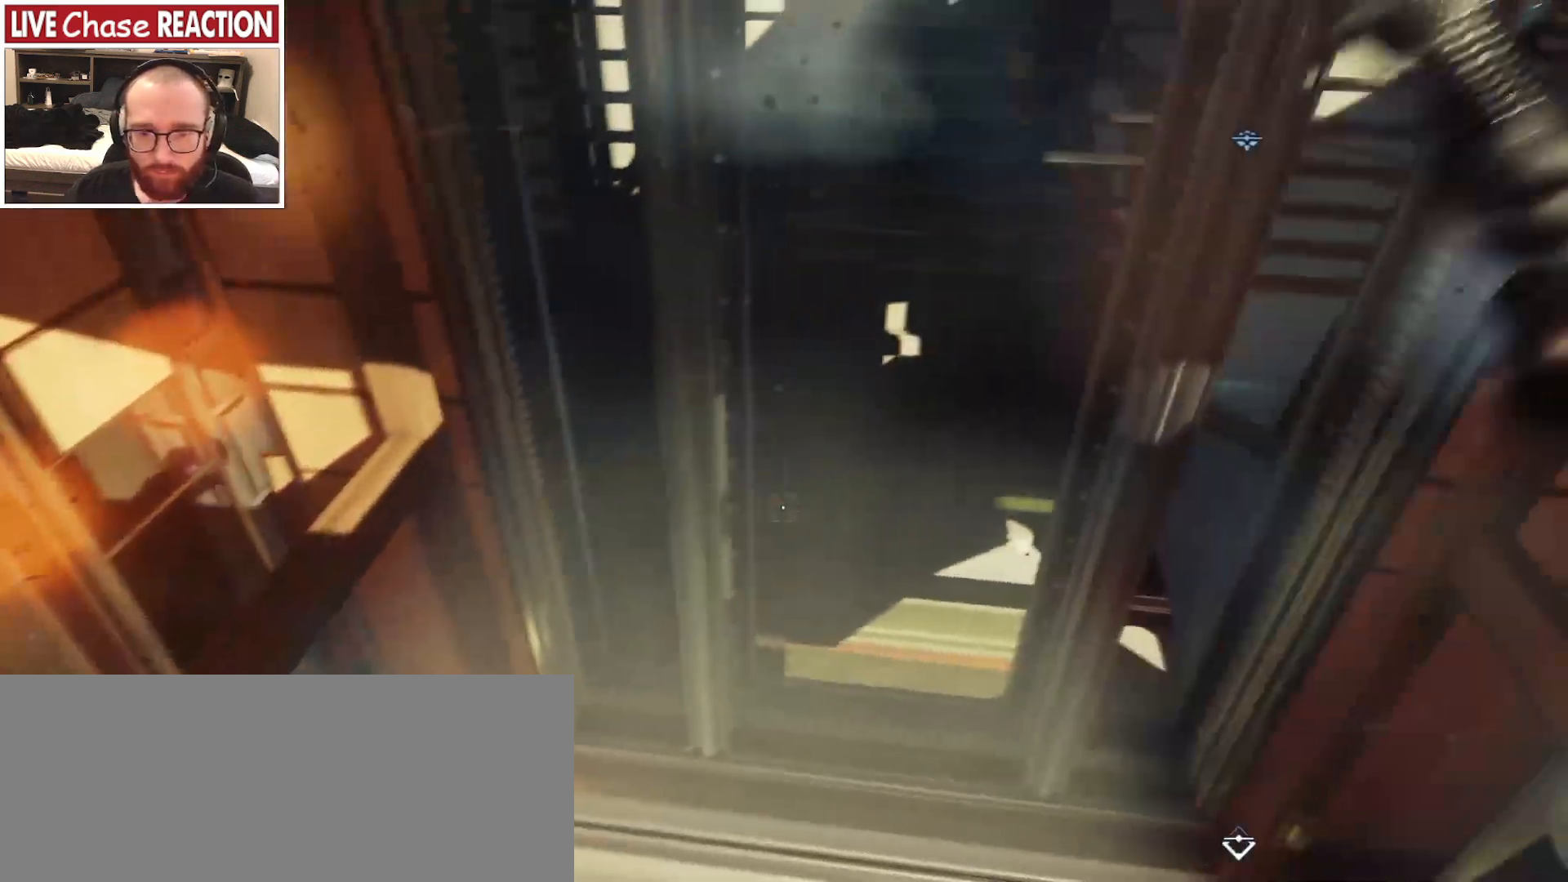
{"keys": [], "mouse": [], "events": []}
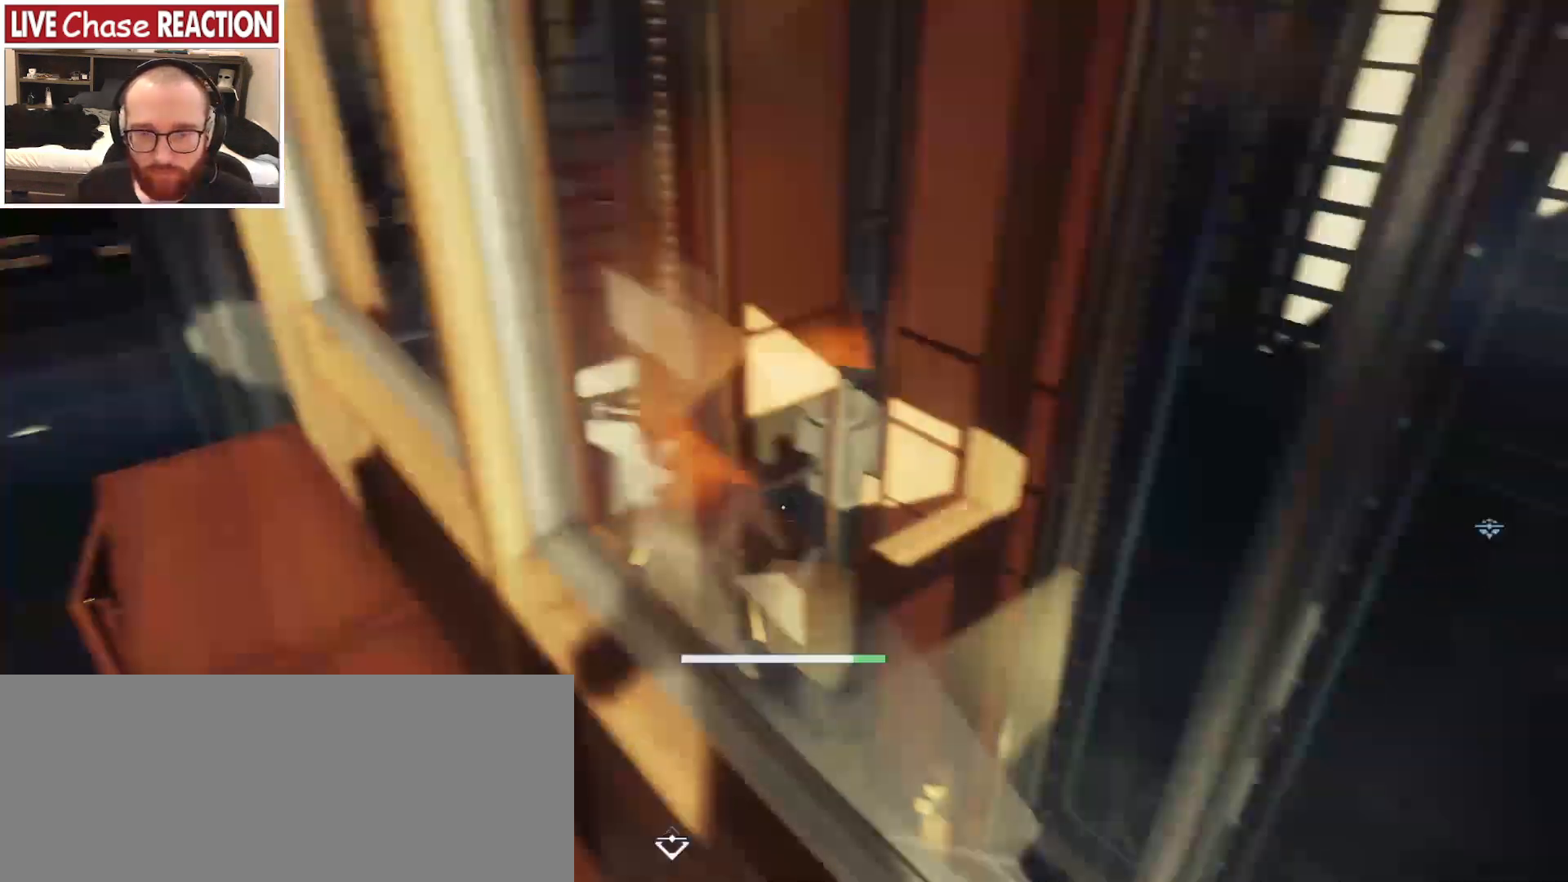
{"keys": ["a", "w"], "mouse": [], "events": [[167, "w", "down"], [183, "mouse_left", "down"], [267, "a", "down"], [300, "mouse_left", "up"]]}
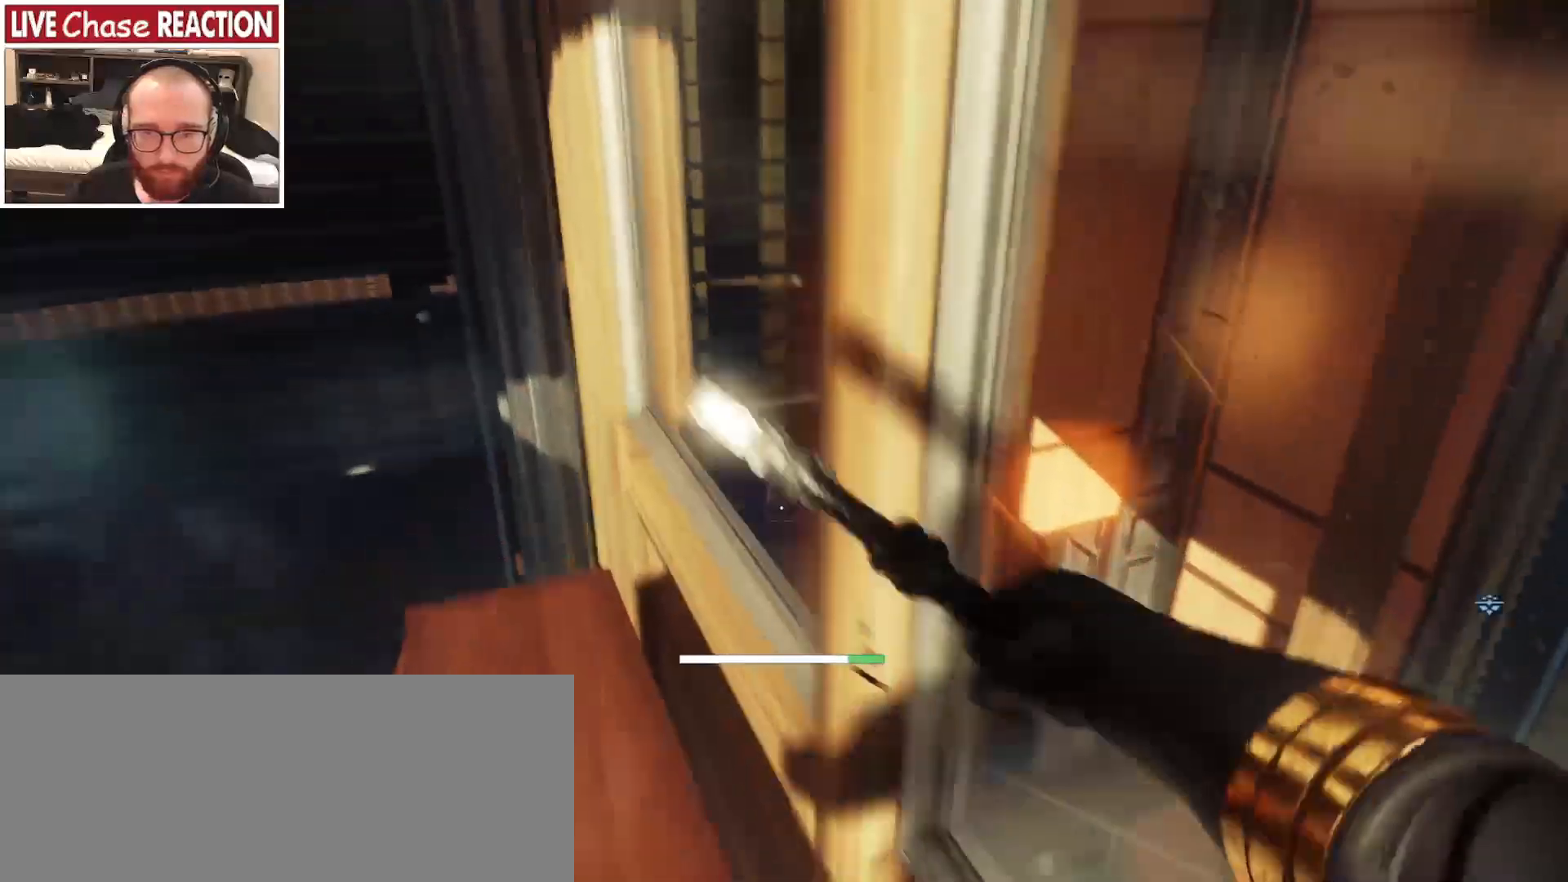
{"keys": [], "mouse": [], "events": [[250, "a", "up"], [250, "mouse_left", "down"], [367, "w", "up"], [400, "mouse_left", "up"]]}
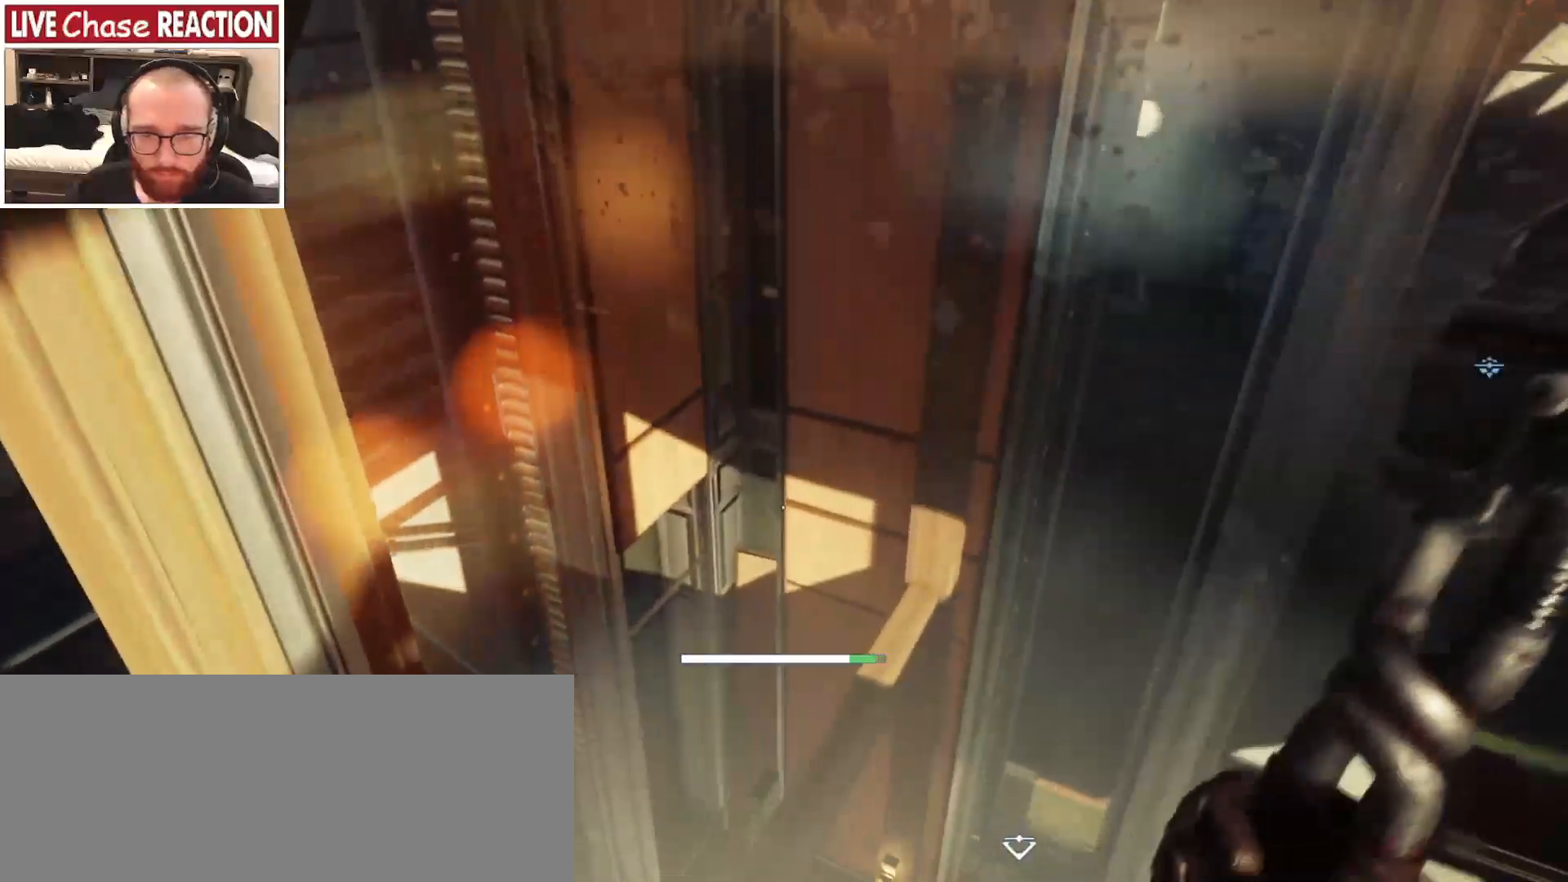
{"keys": [], "mouse": [], "events": [[250, "mouse_left", "down"], [333, "mouse_left", "up"]]}
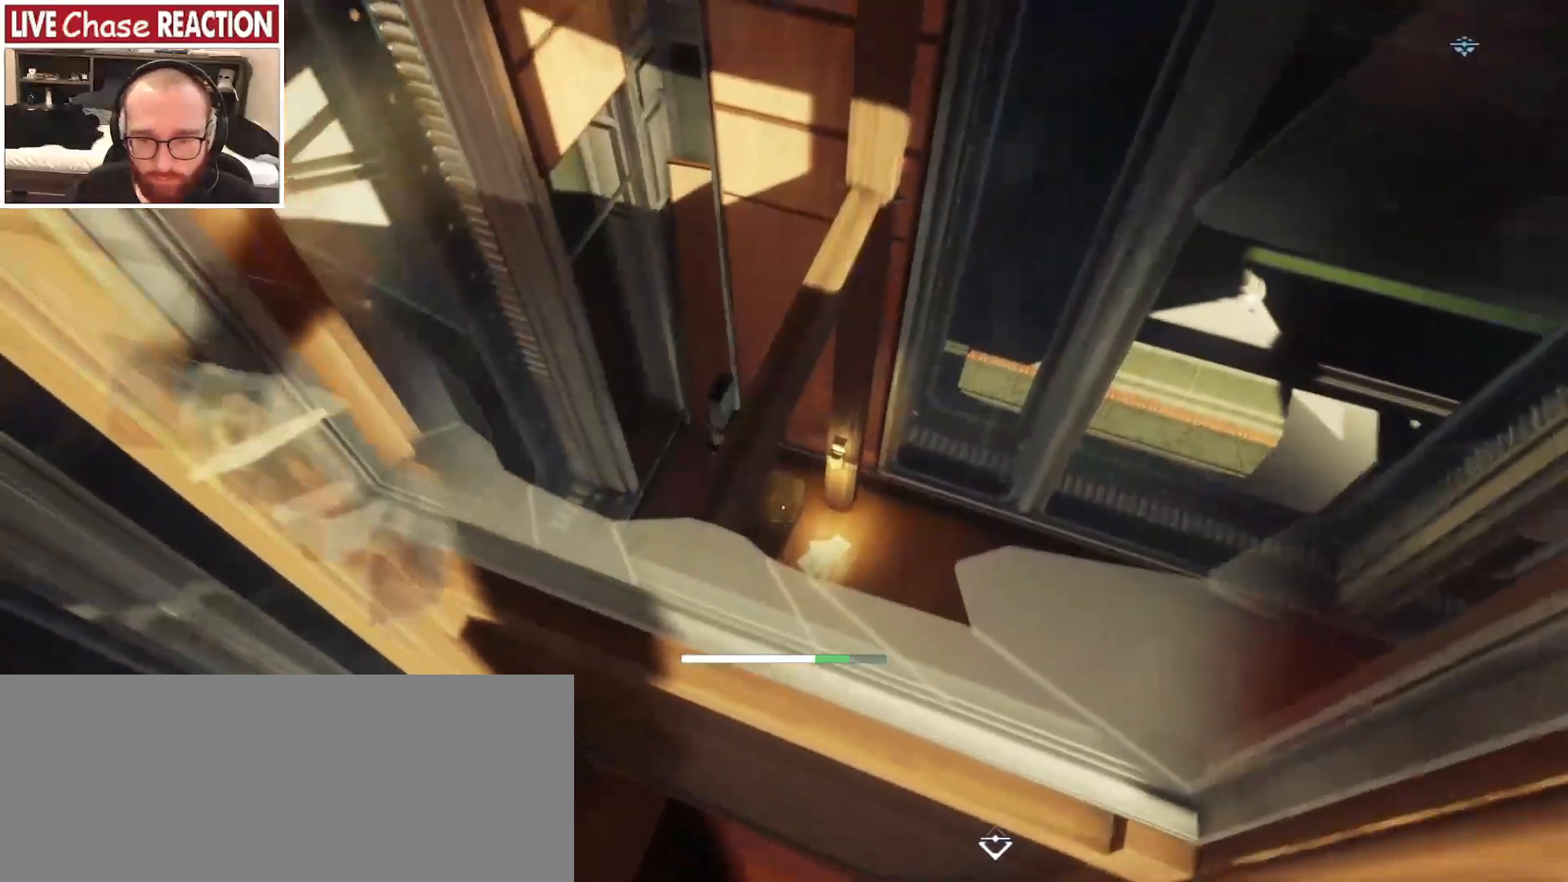
{"keys": ["w"], "mouse": [], "events": [[467, "w", "down"]]}
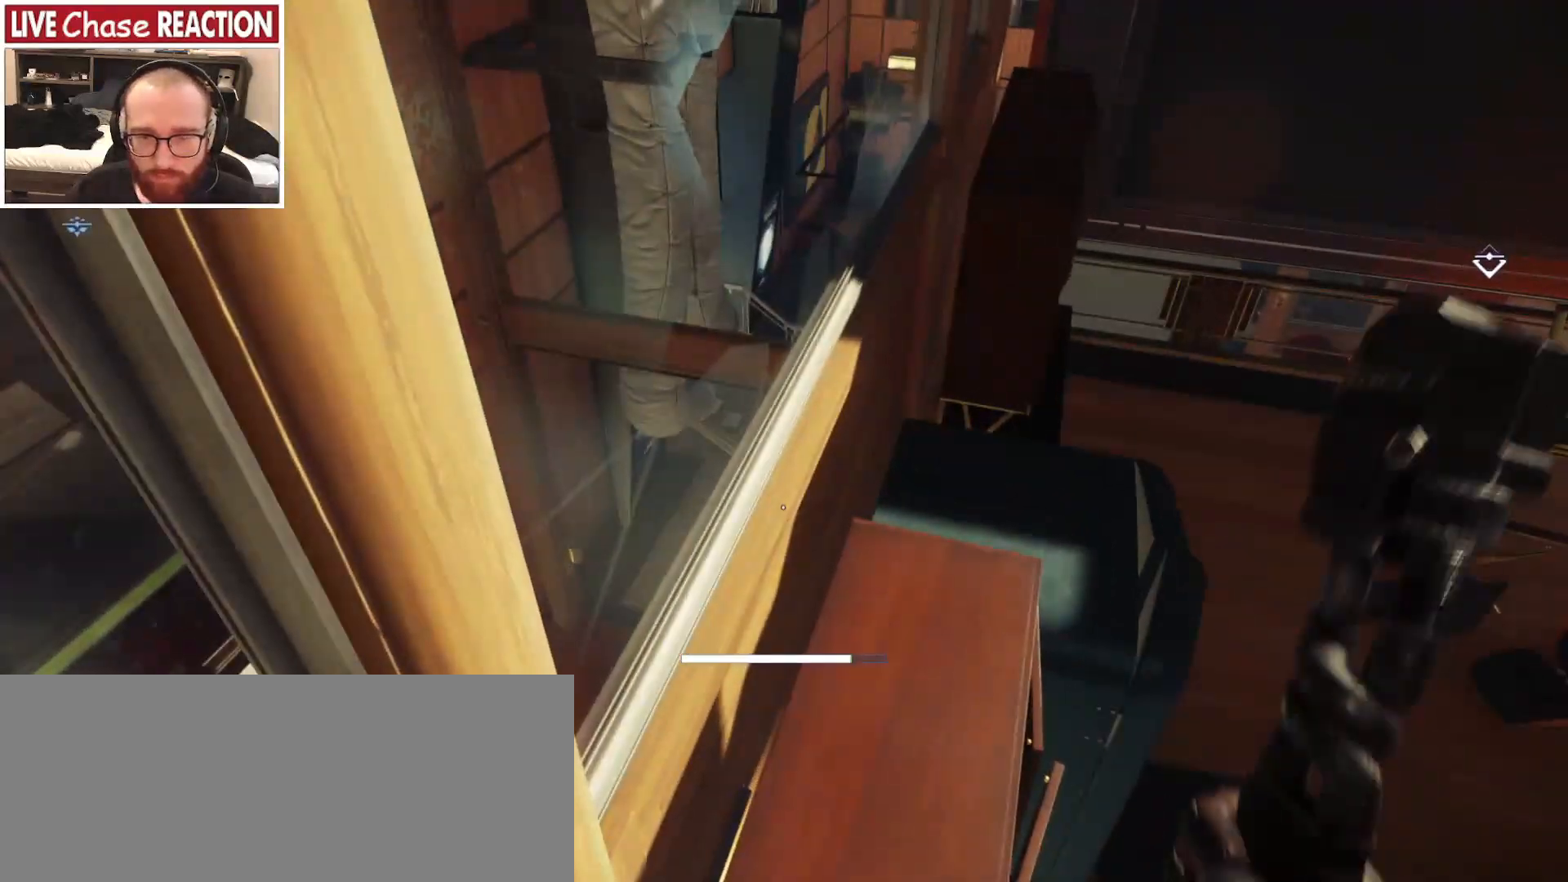
{"keys": ["w"], "mouse": [], "events": [[283, "w", "up"], [483, "w", "down"]]}
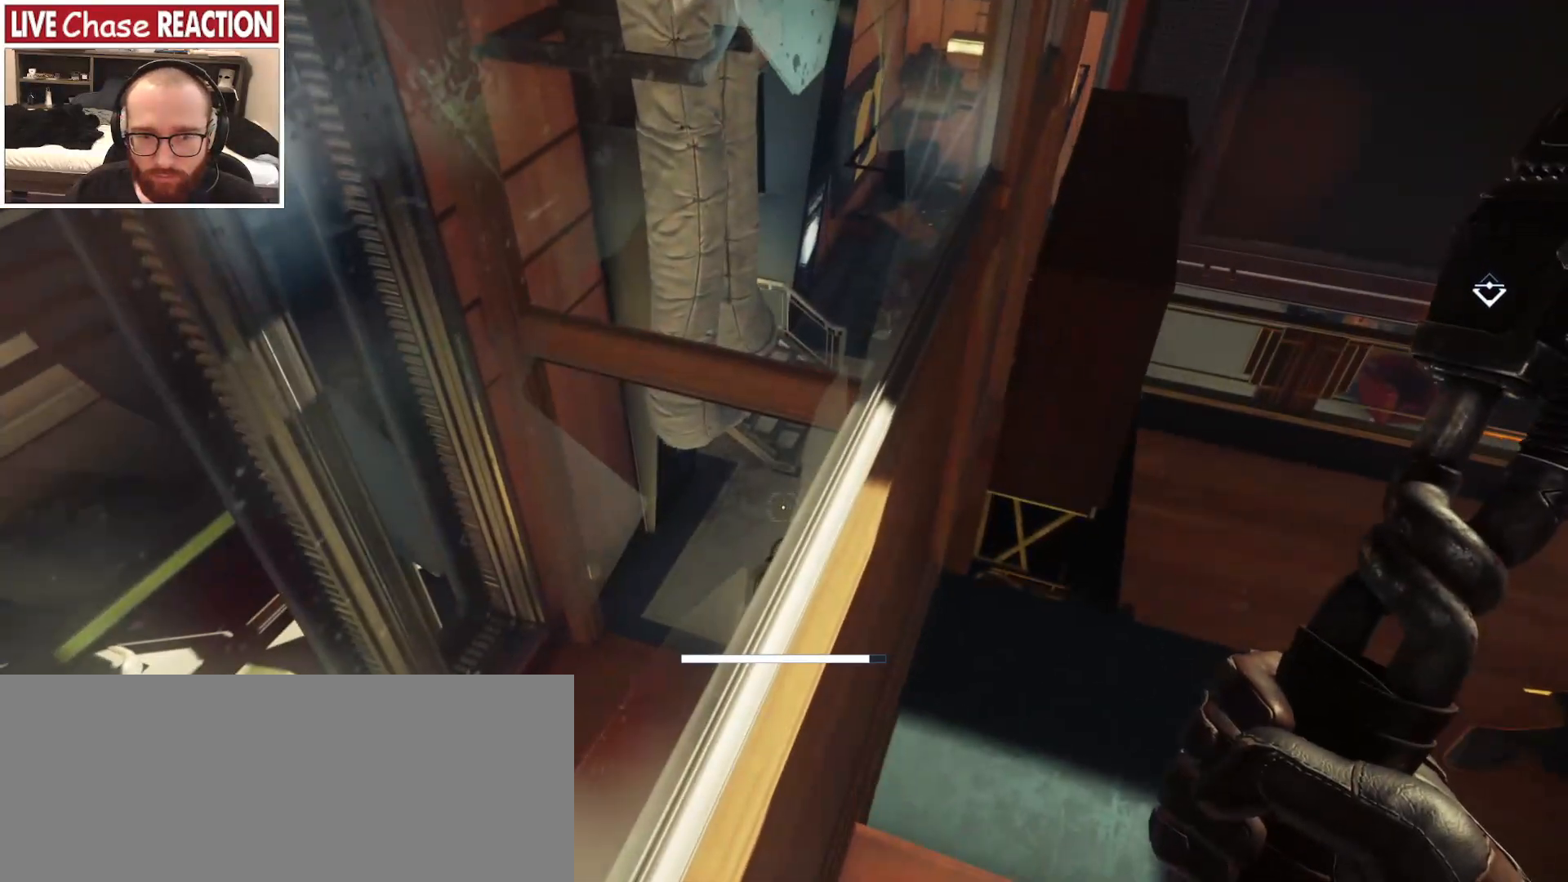
{"keys": [], "mouse": [], "events": [[67, "a", "down"], [117, "w", "up"], [133, "a", "up"], [450, "a", "down"], [500, "a", "up"]]}
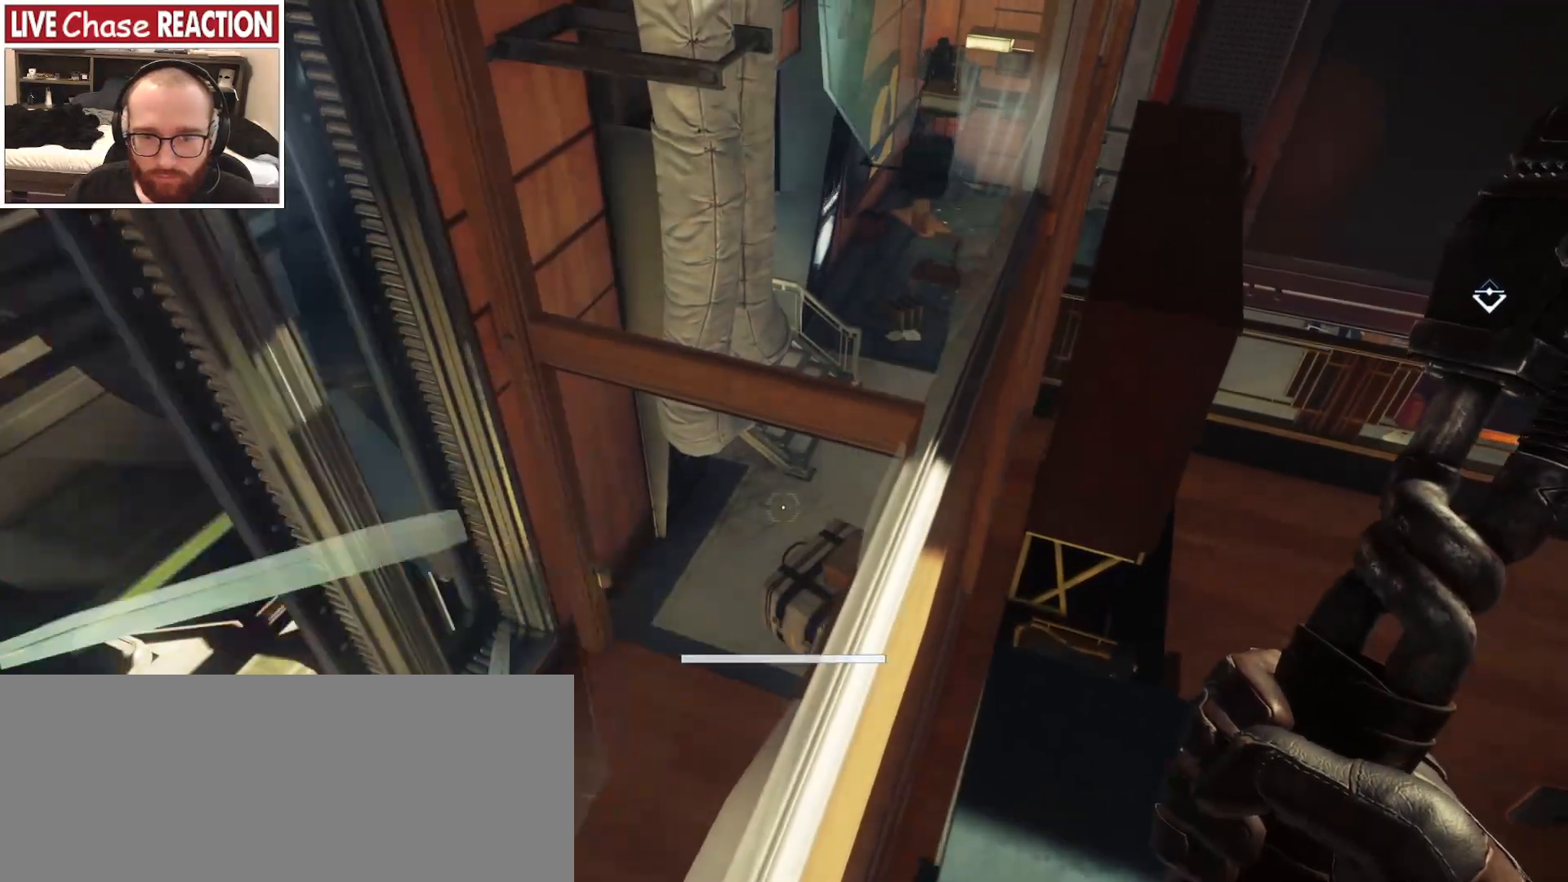
{"keys": [], "mouse": [], "events": []}
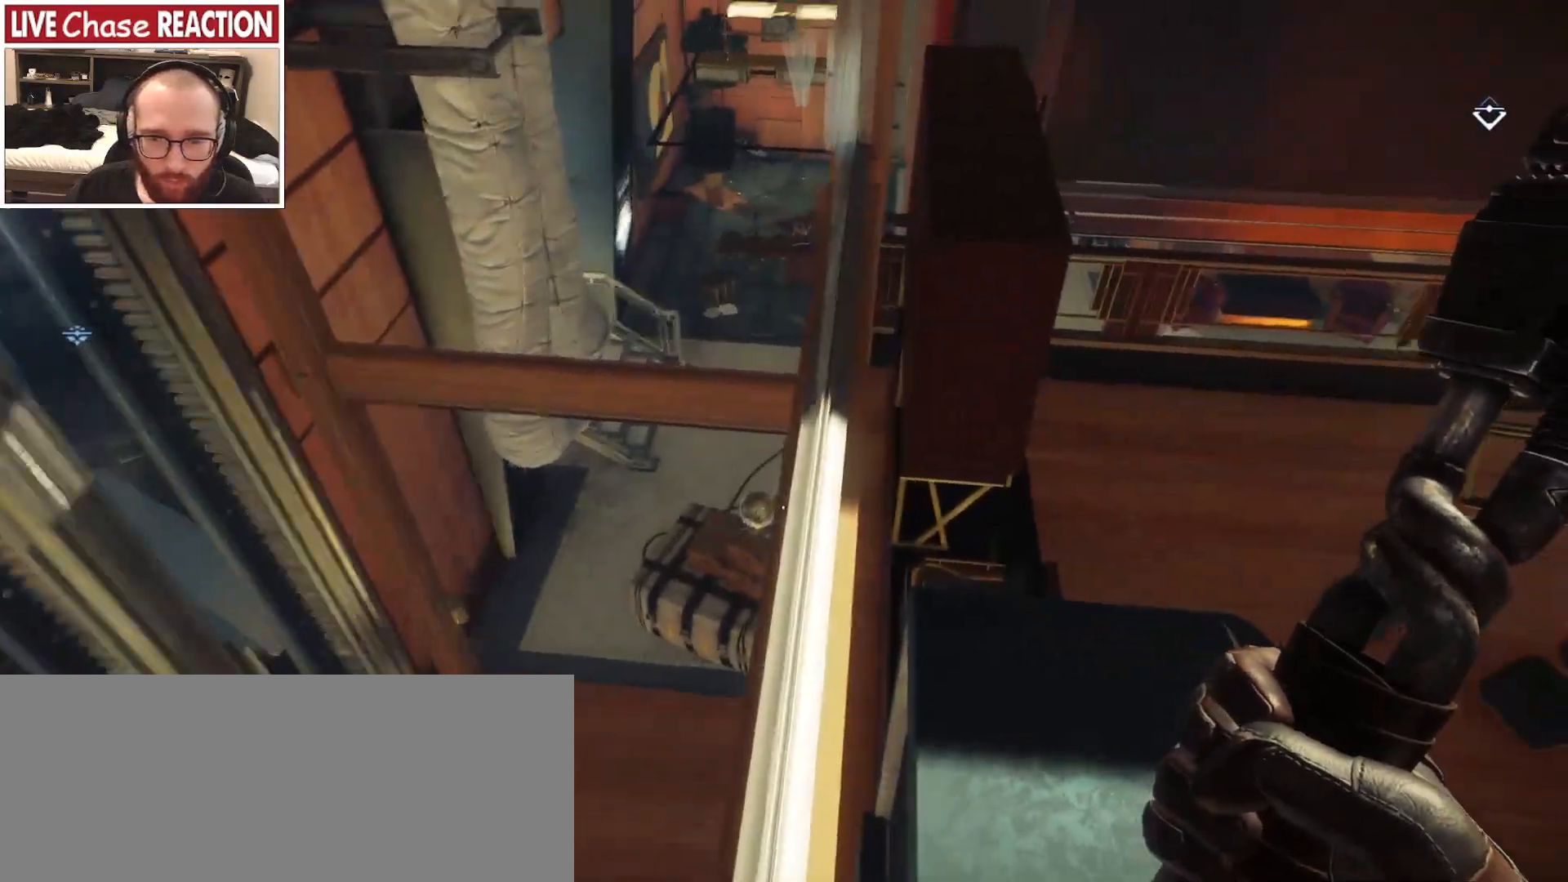
{"keys": ["w"], "mouse": [], "events": [[317, "w", "down"]]}
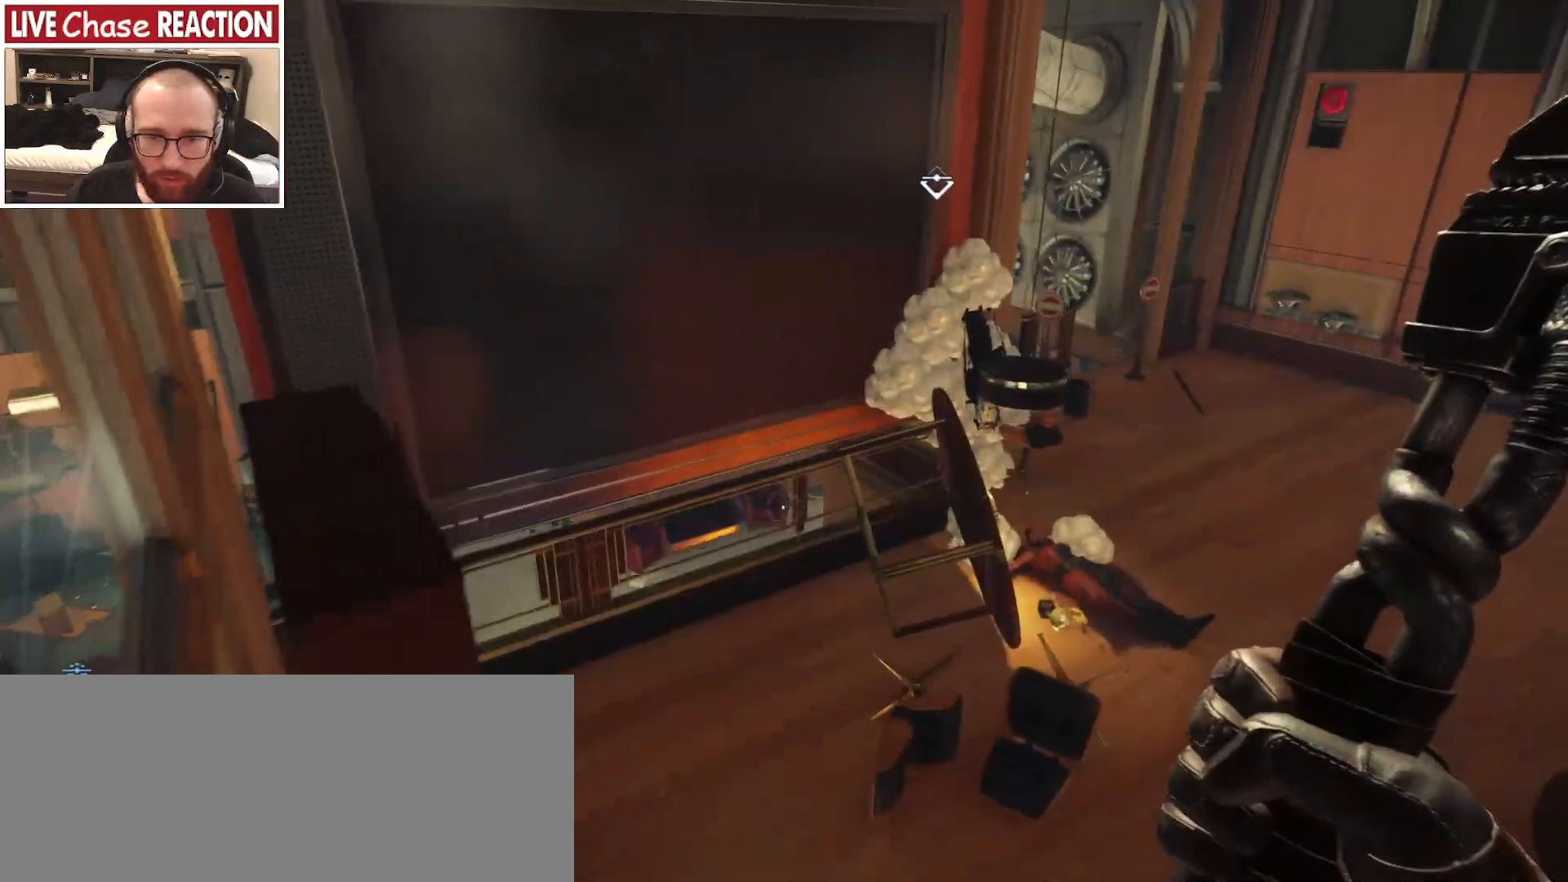
{"keys": ["d", "space", "w"], "mouse": [], "events": [[200, "d", "down"], [317, "space", "down"]]}
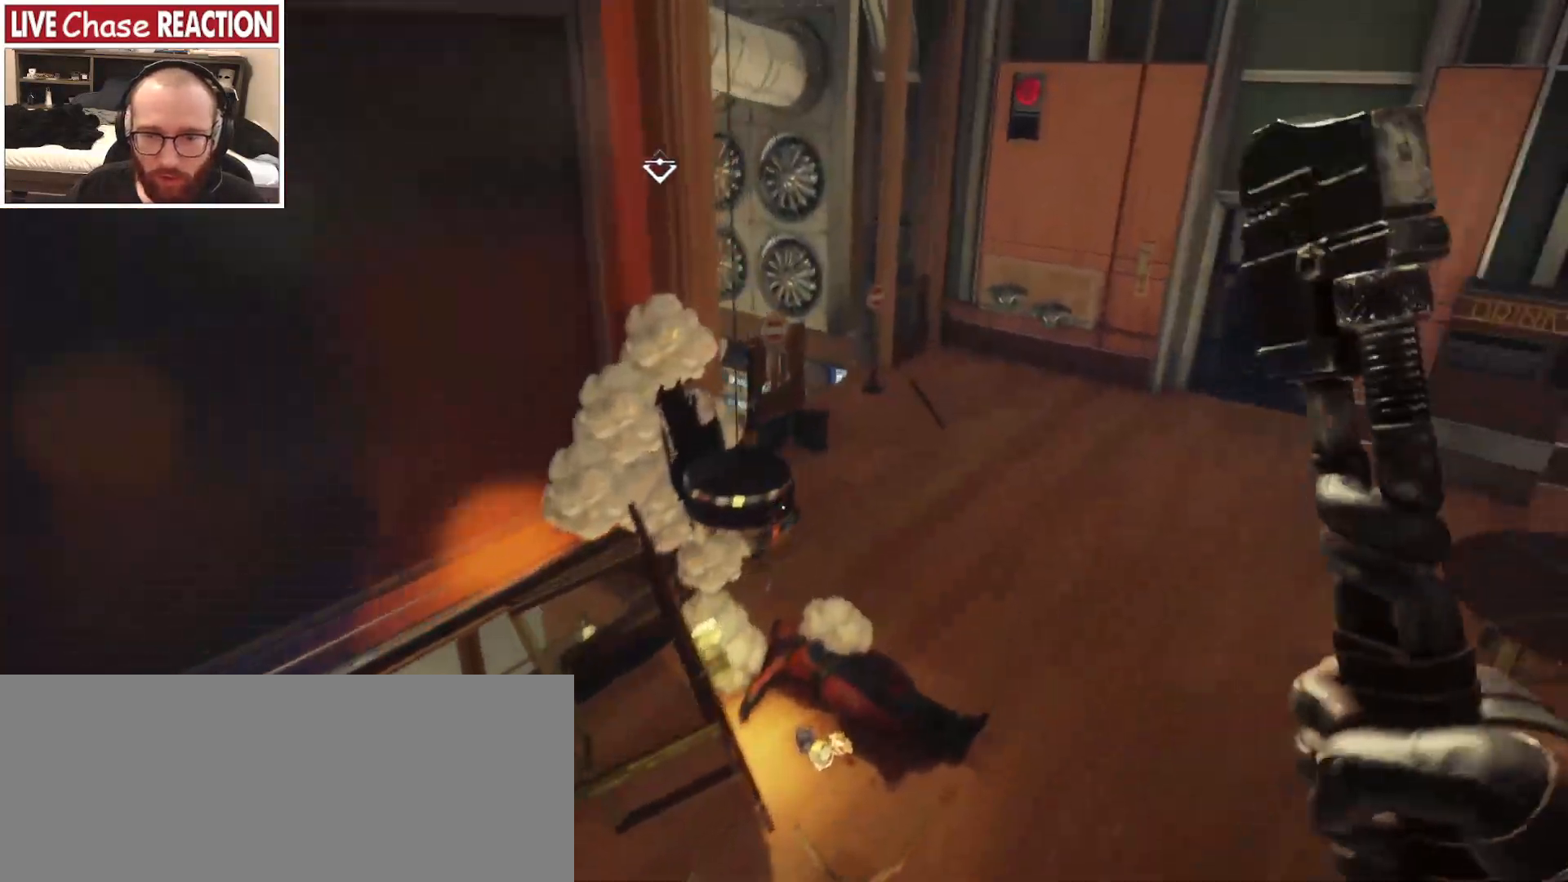
{"keys": ["a", "w"], "mouse": [], "events": [[100, "d", "up"], [183, "a", "down"], [200, "space", "up"]]}
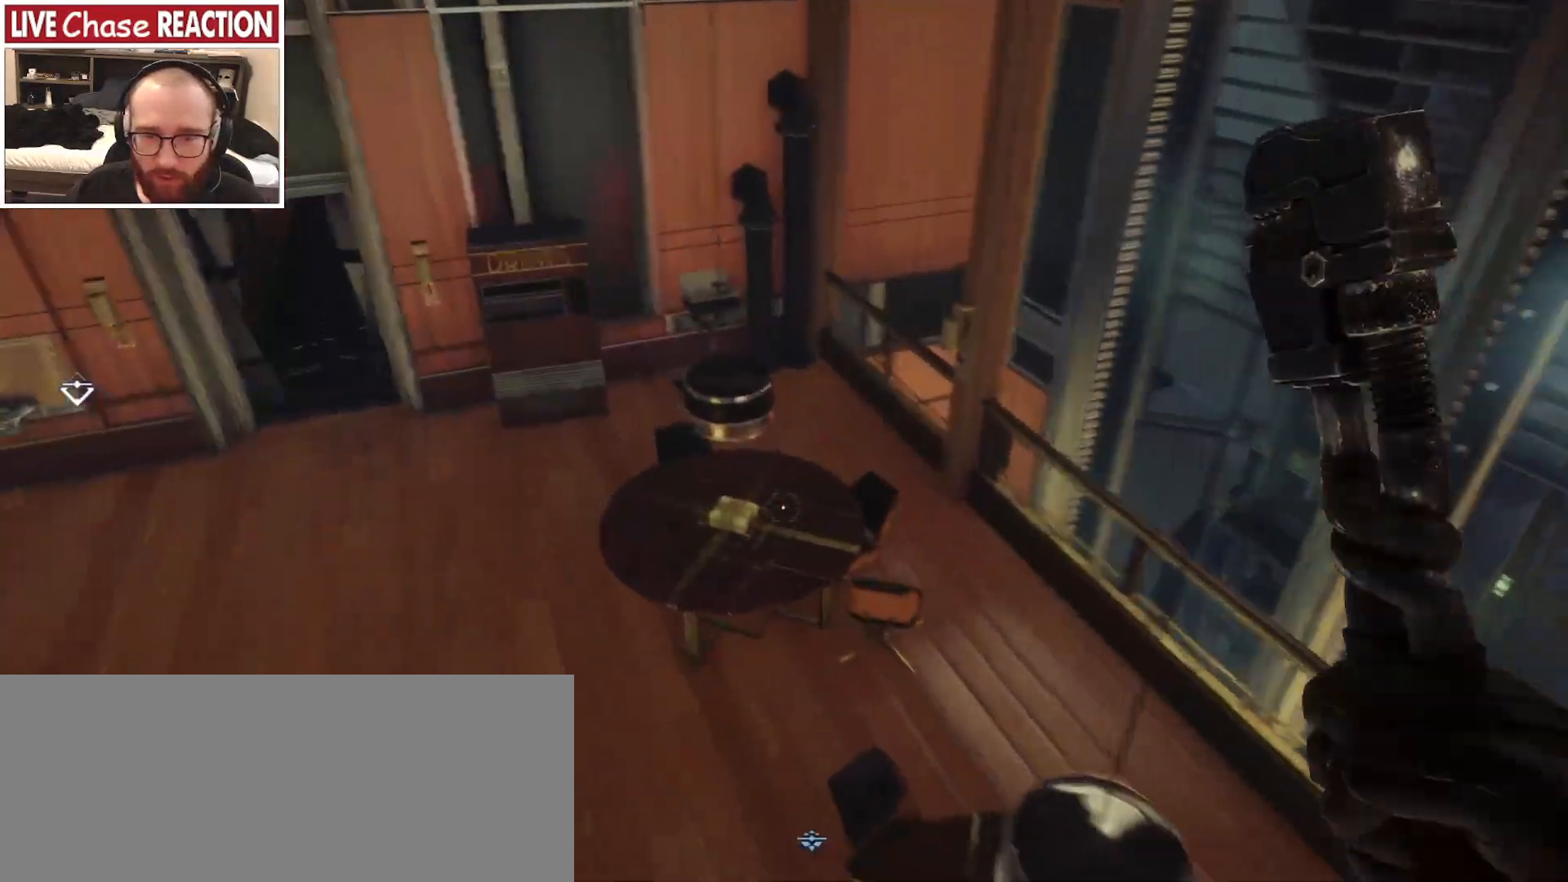
{"keys": ["a", "w"], "mouse": [], "events": [[83, "a", "up"], [117, "d", "down"], [367, "d", "up"], [500, "a", "down"]]}
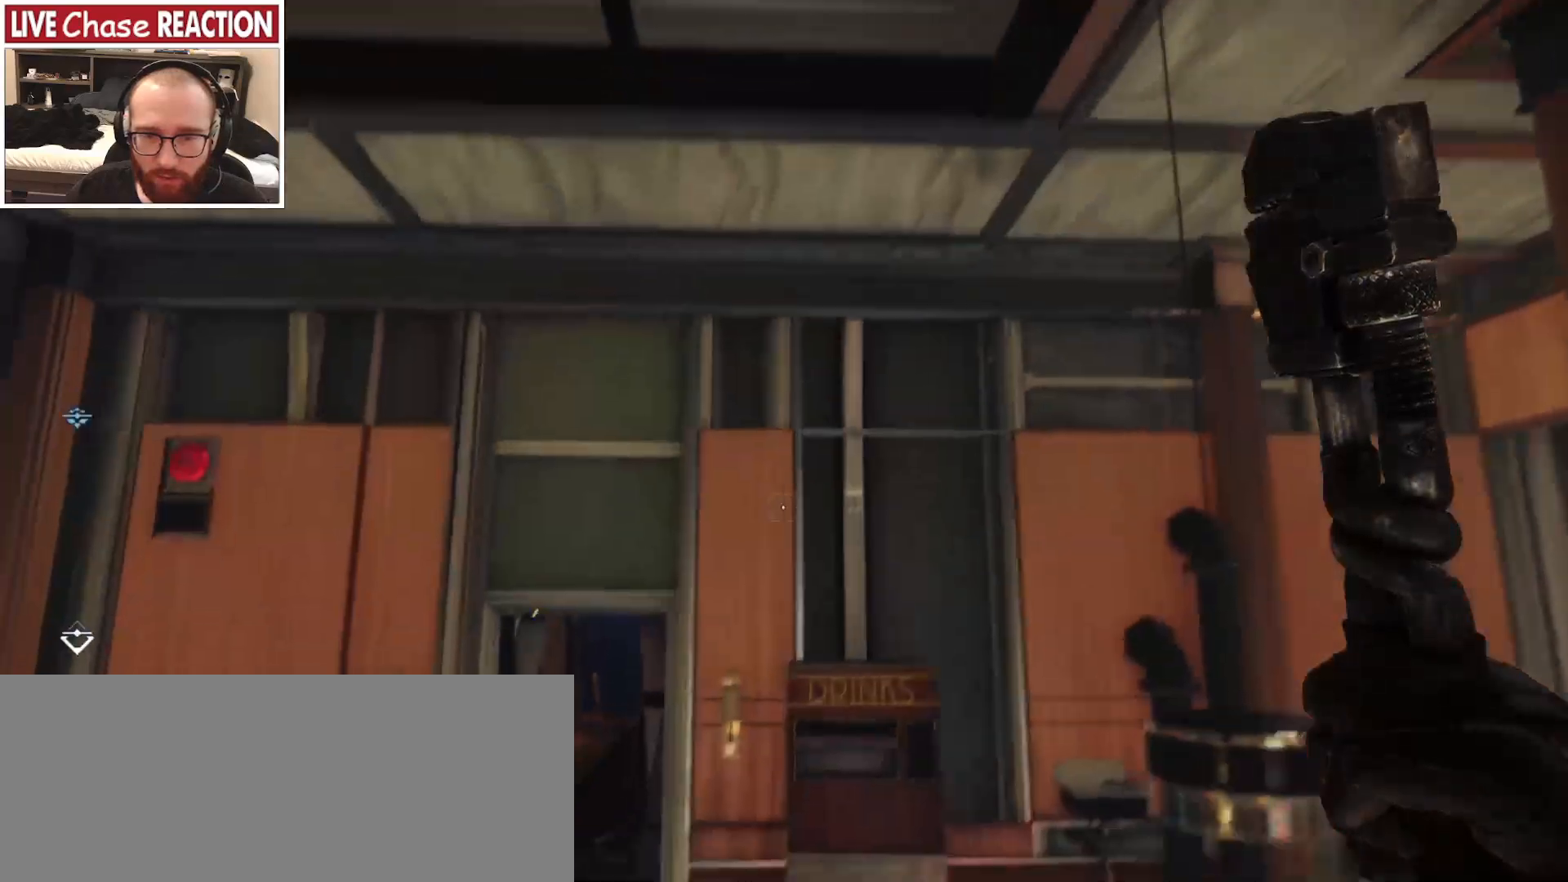
{"keys": ["d", "w"], "mouse": [], "events": [[183, "a", "up"], [400, "d", "down"]]}
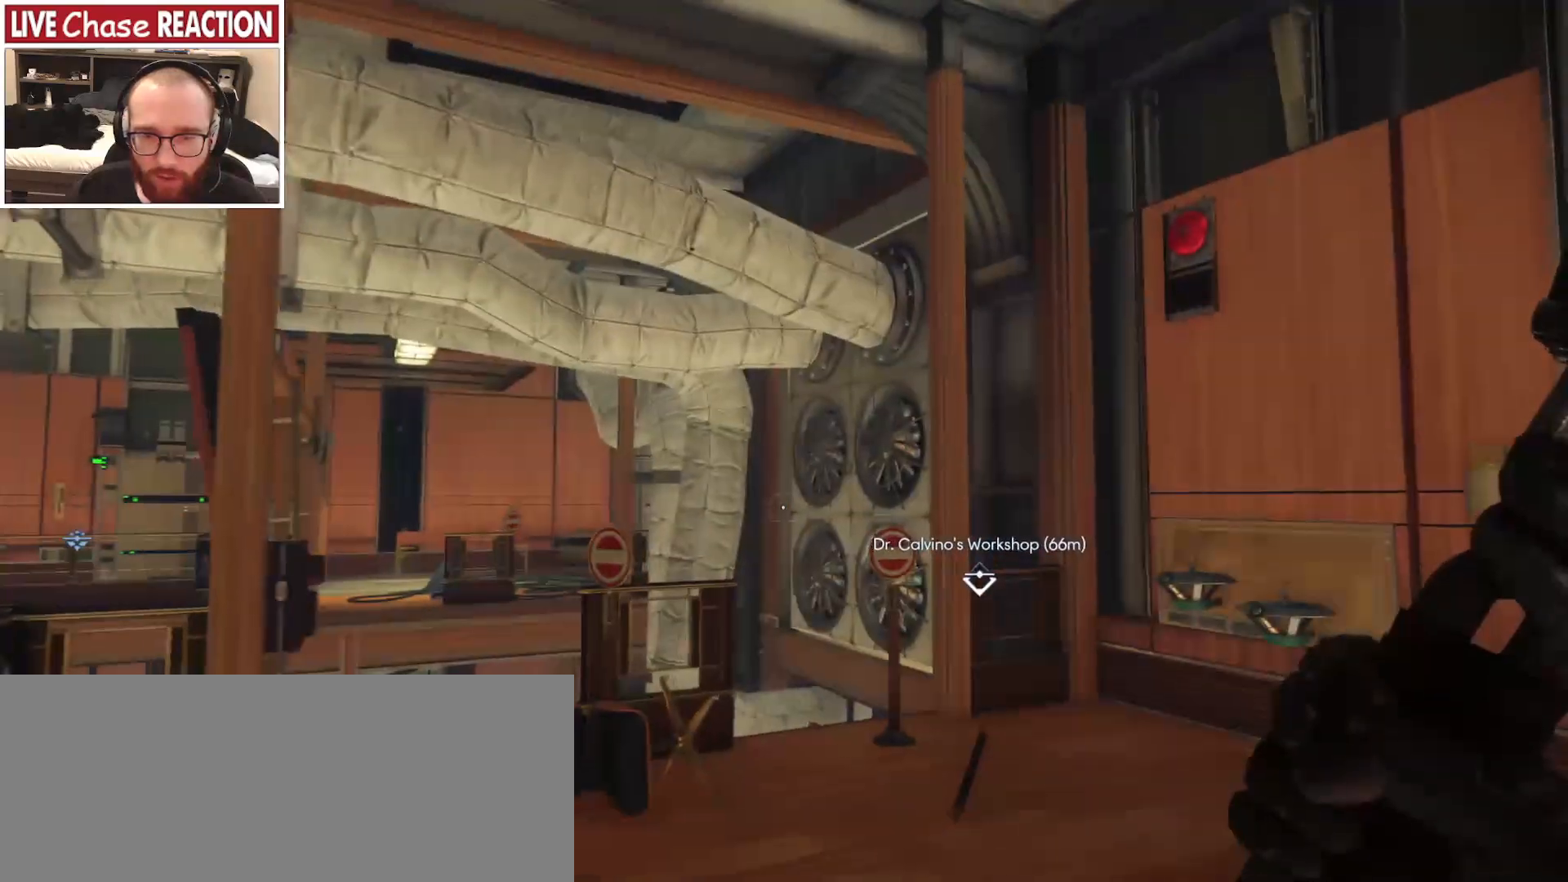
{"keys": ["w"], "mouse": [], "events": [[400, "d", "up"]]}
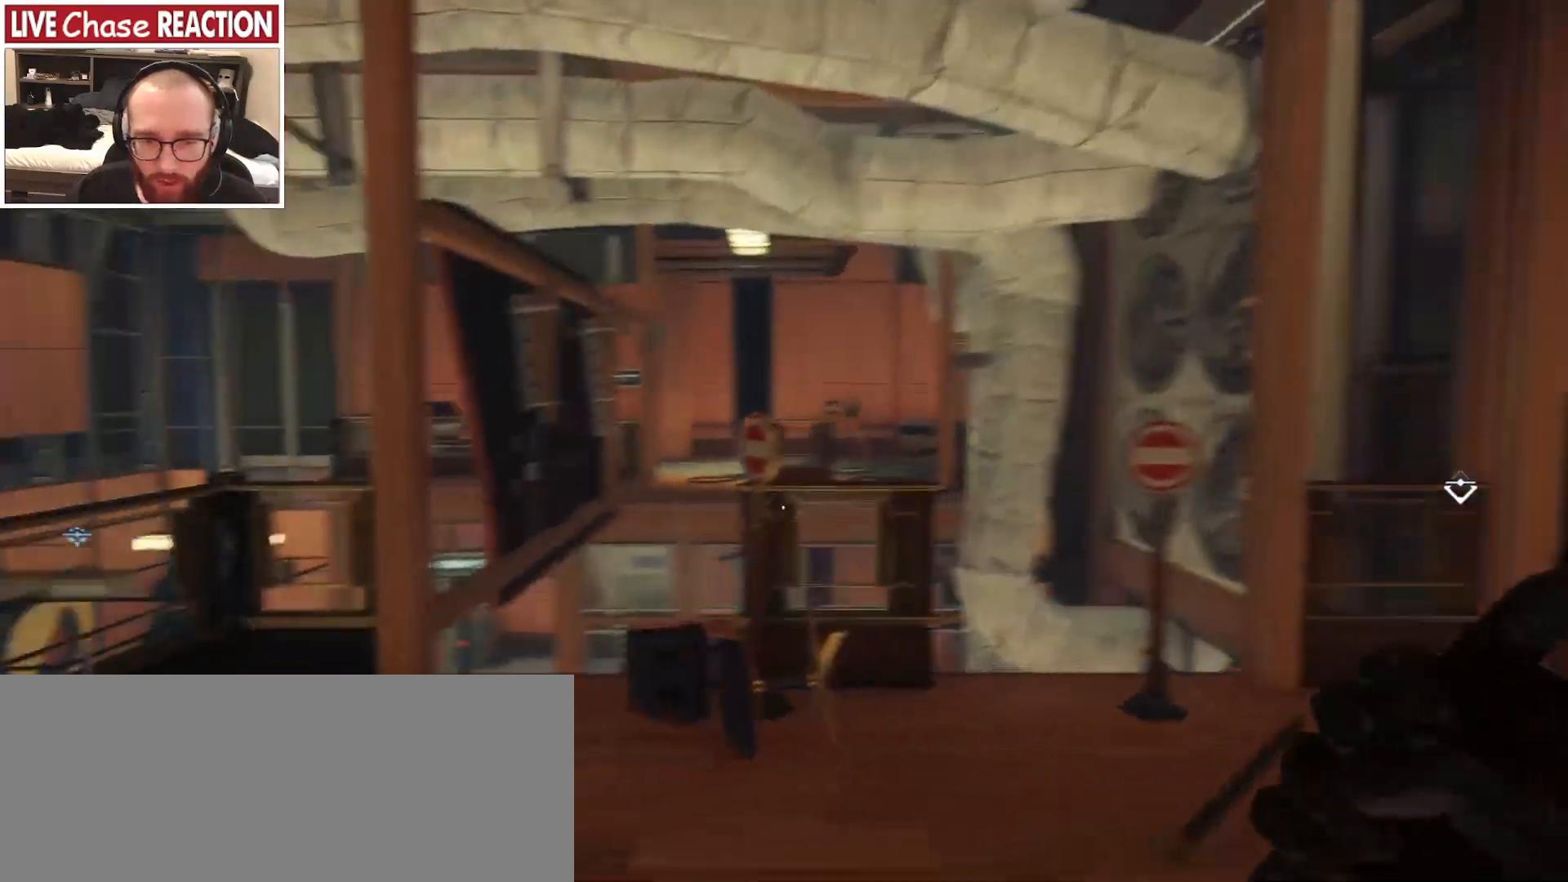
{"keys": ["d"], "mouse": [], "events": [[433, "w", "up"], [500, "d", "down"]]}
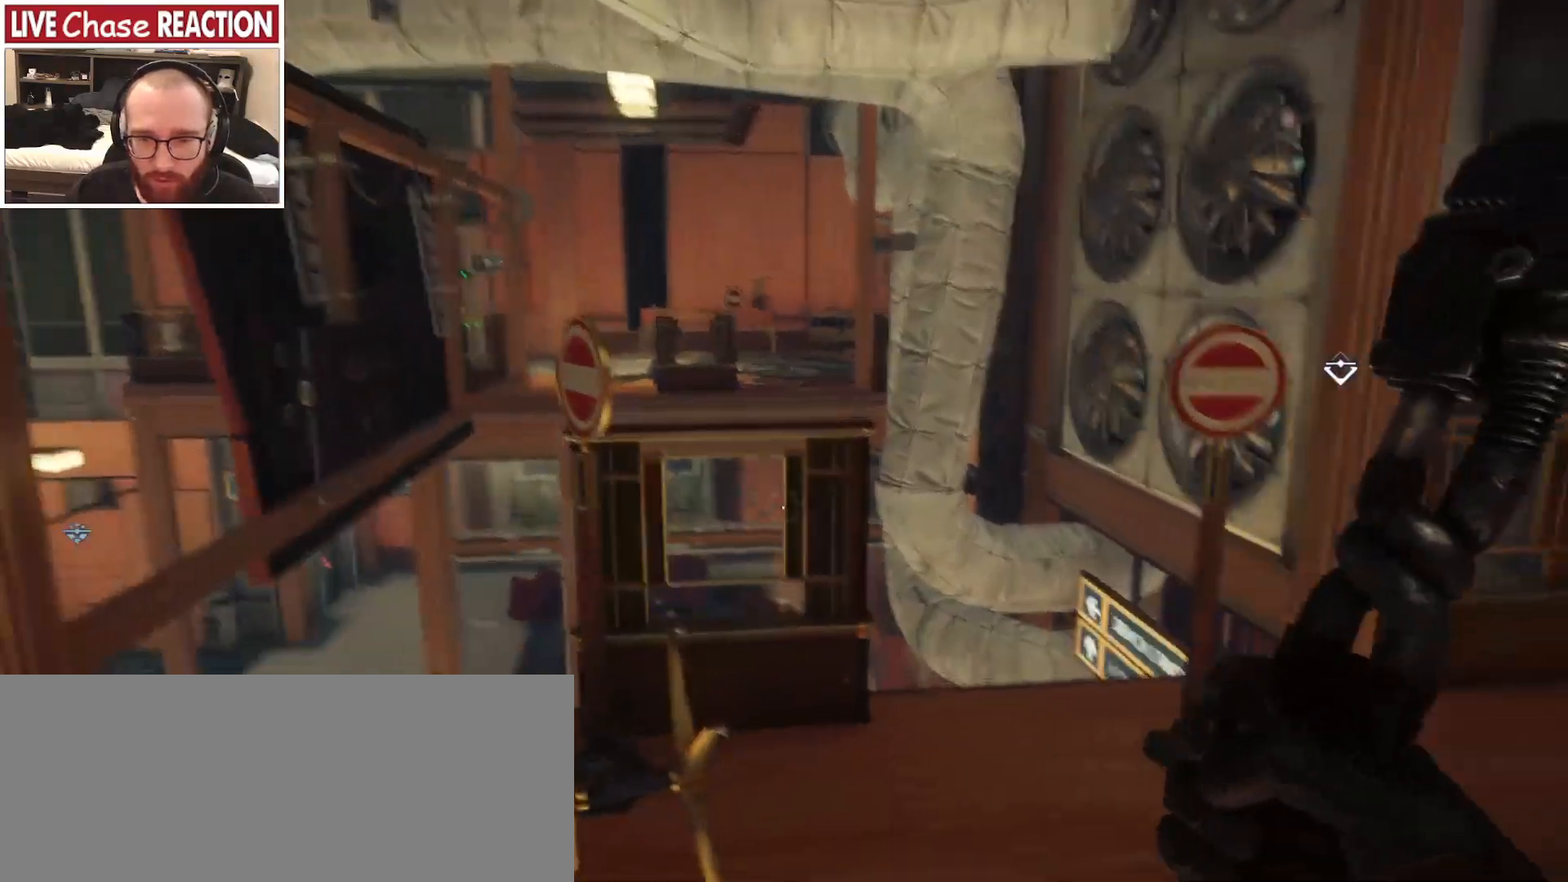
{"keys": ["d"], "mouse": [], "events": []}
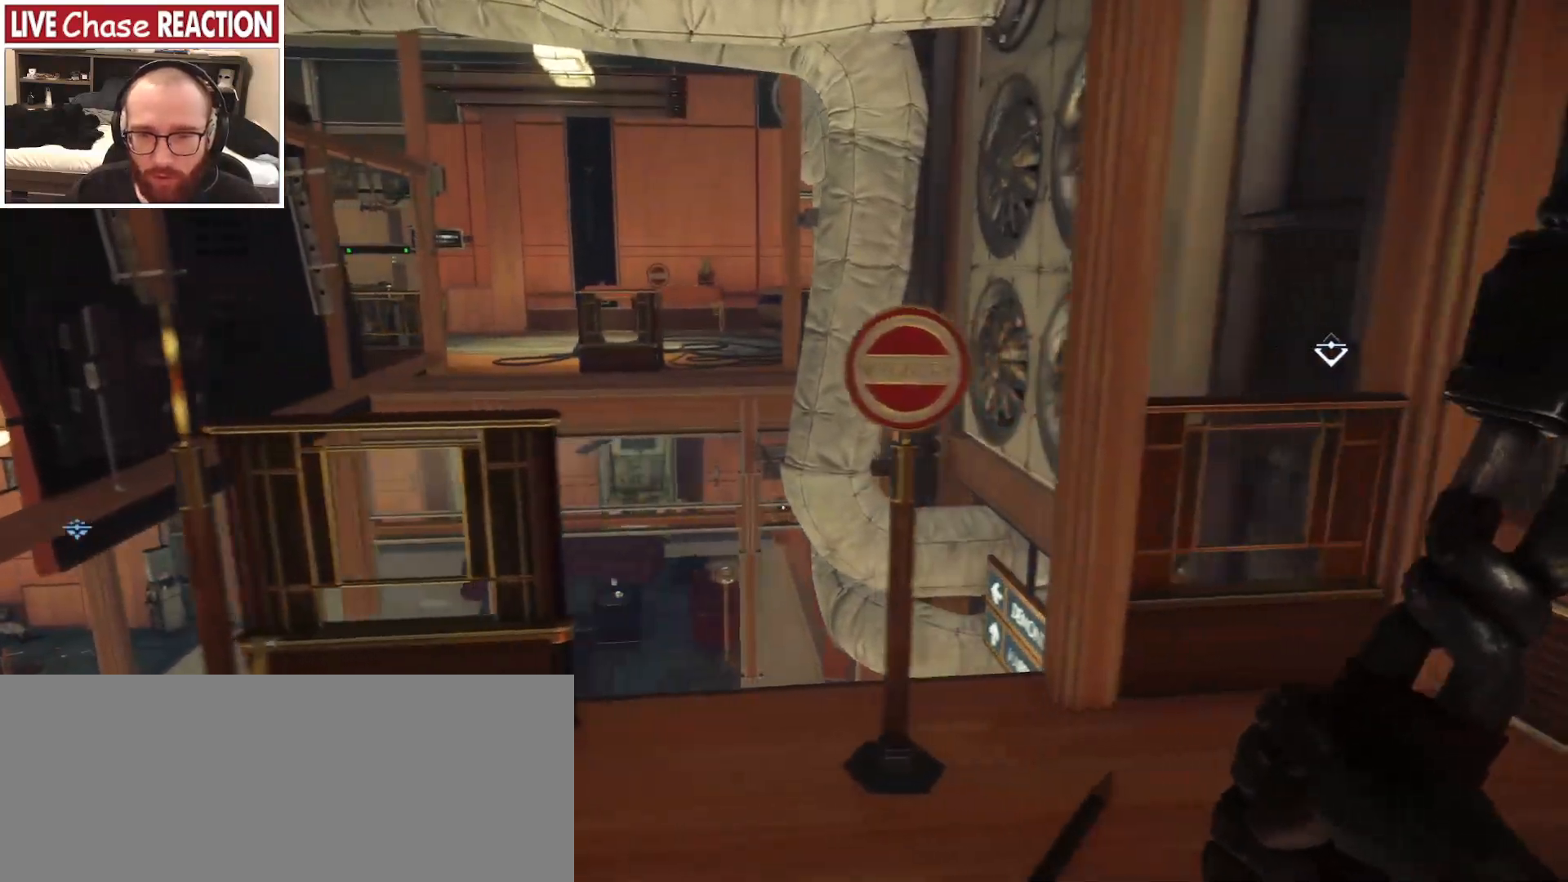
{"keys": ["a", "w"], "mouse": [], "events": [[317, "d", "up"], [417, "w", "down"], [500, "a", "down"]]}
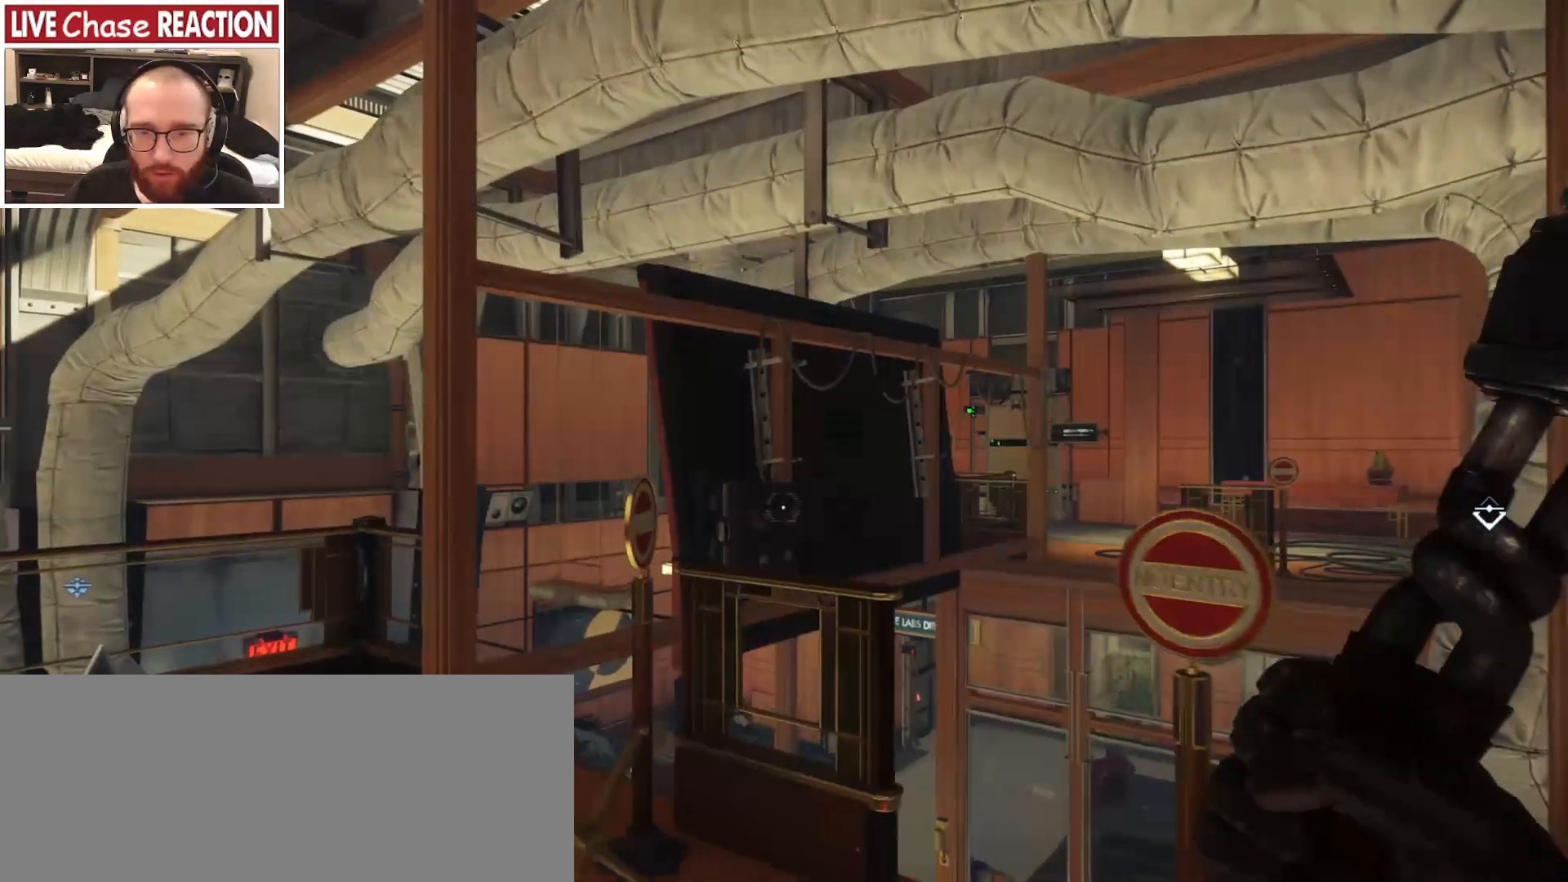
{"keys": ["a", "w"], "mouse": [], "events": []}
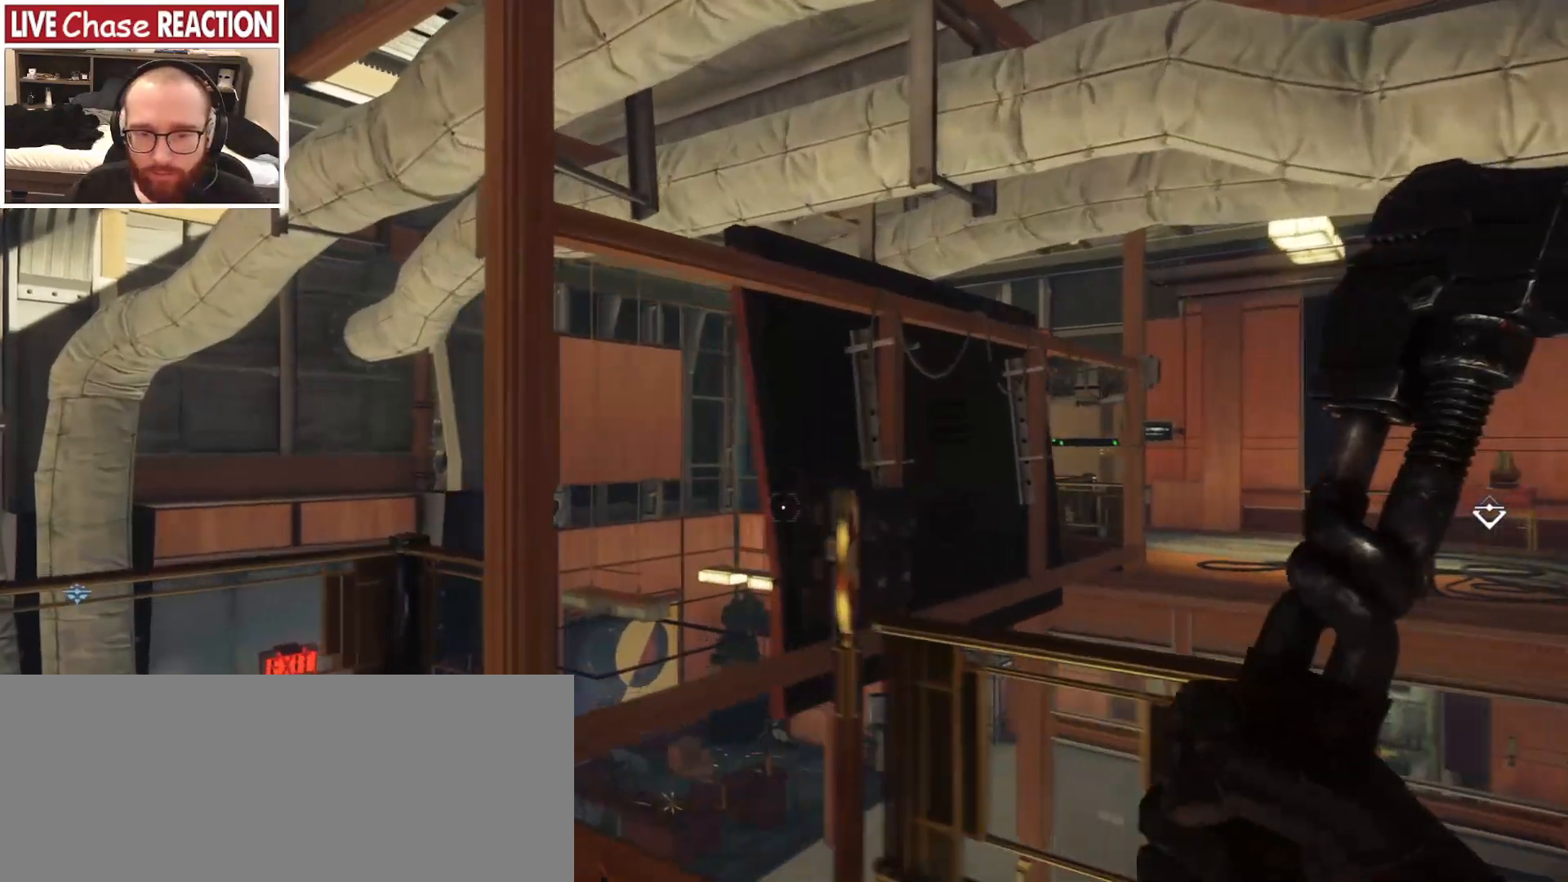
{"keys": ["a", "w"], "mouse": [], "events": []}
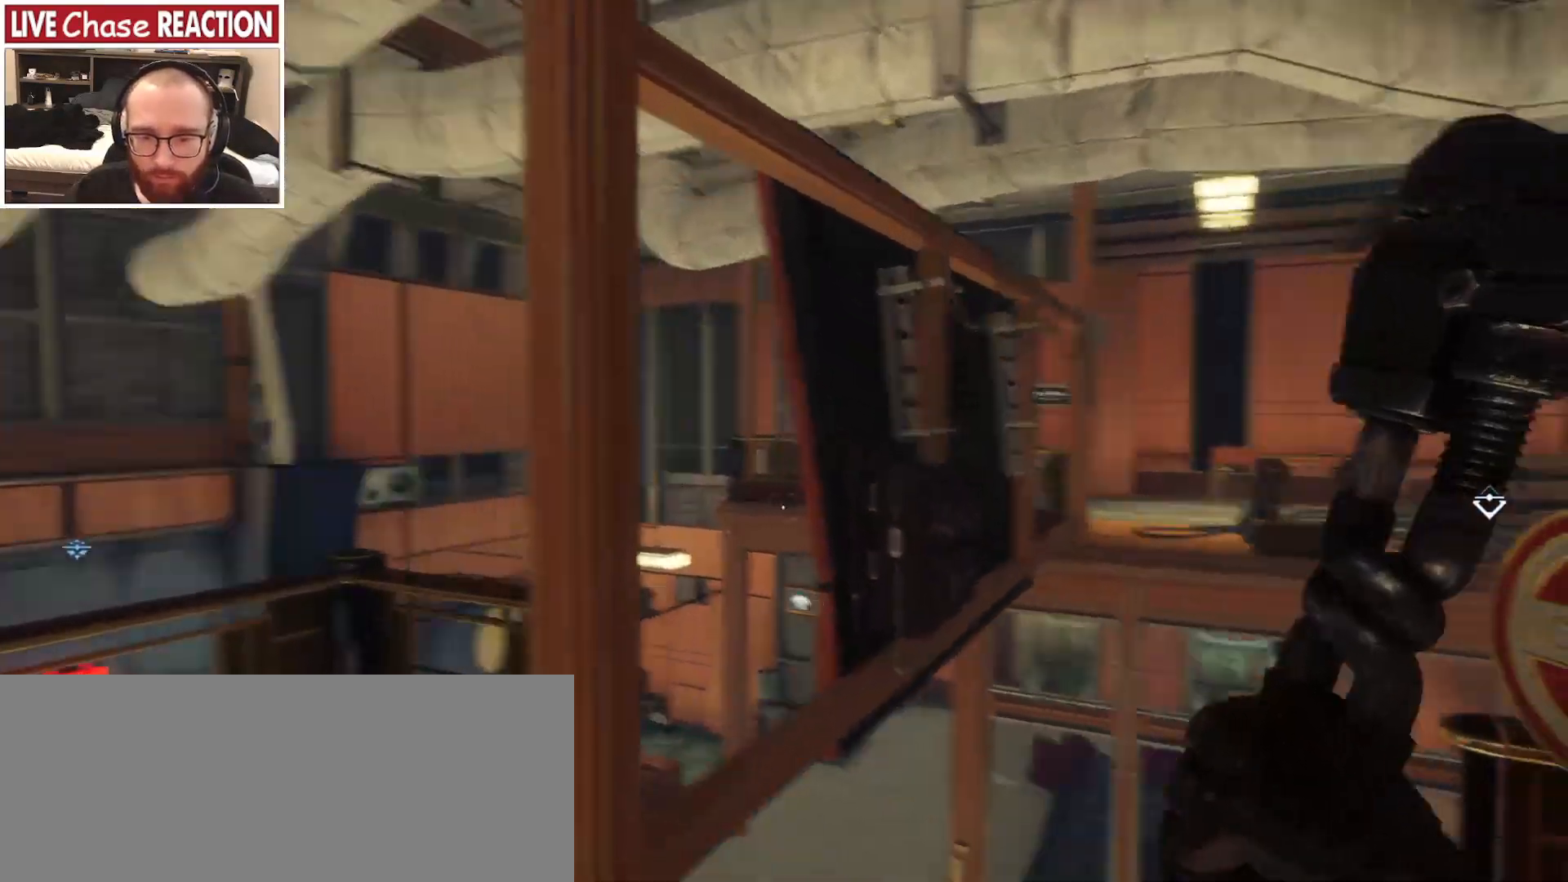
{"keys": [], "mouse": [], "events": [[133, "w", "up"], [367, "a", "up"]]}
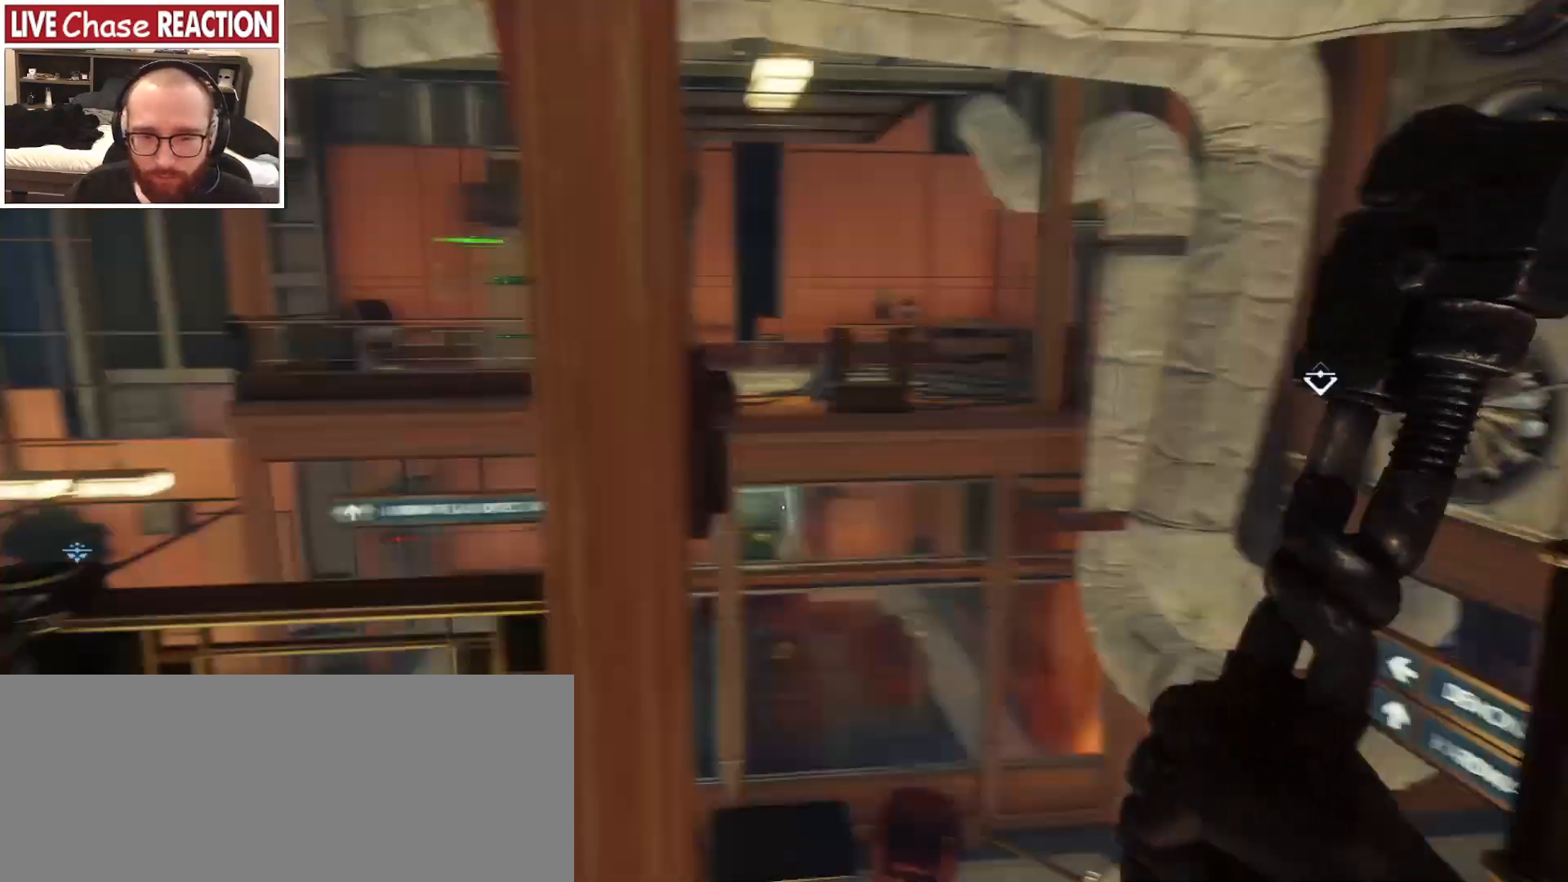
{"keys": ["d"], "mouse": [], "events": [[33, "d", "down"]]}
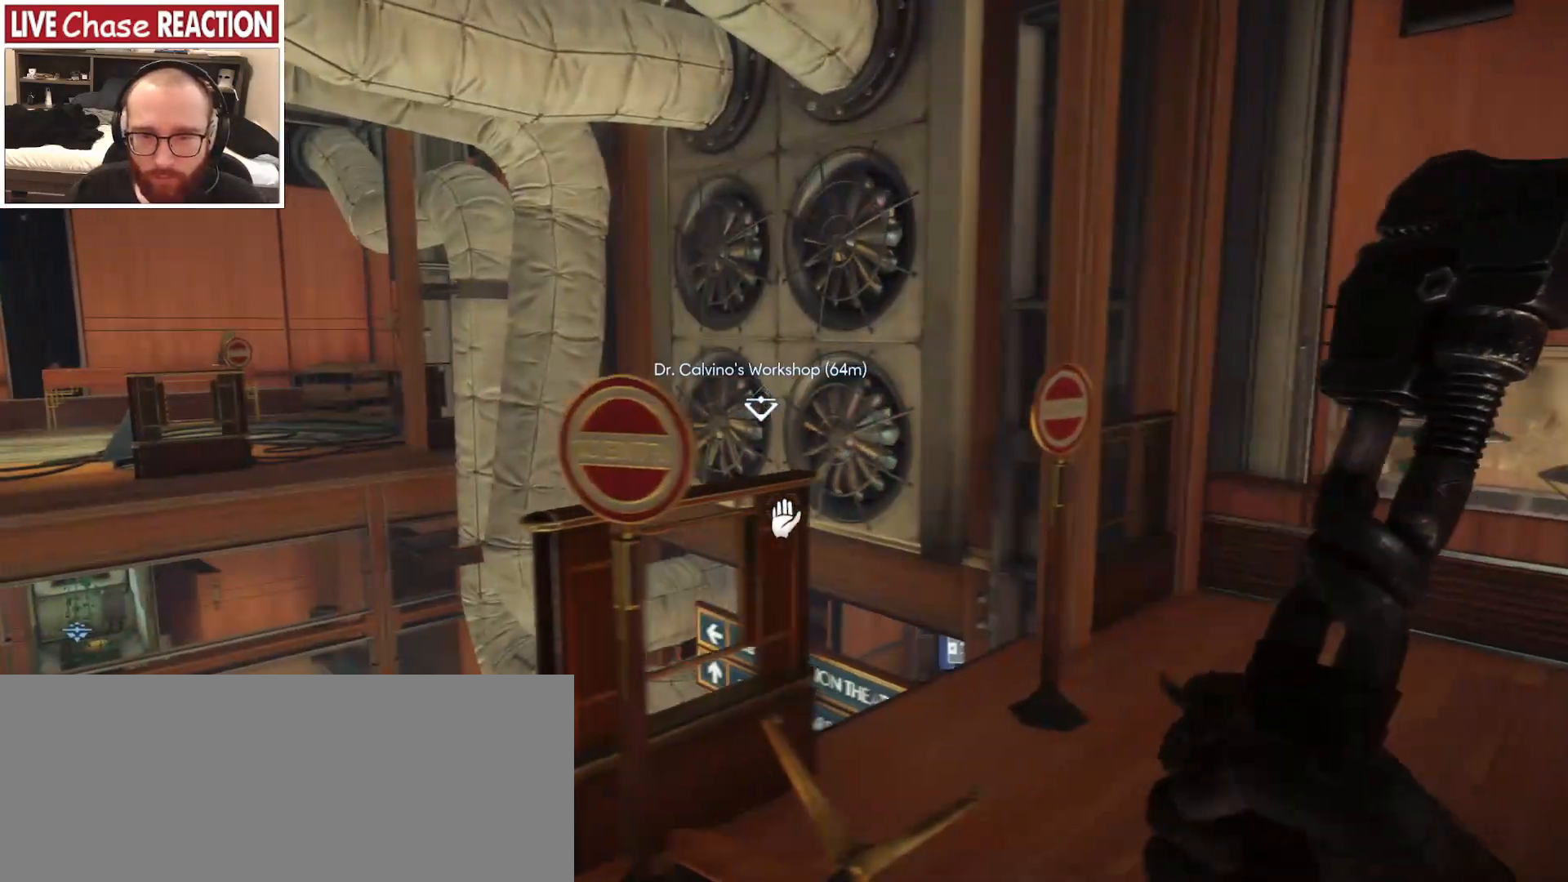
{"keys": ["d"], "mouse": [], "events": []}
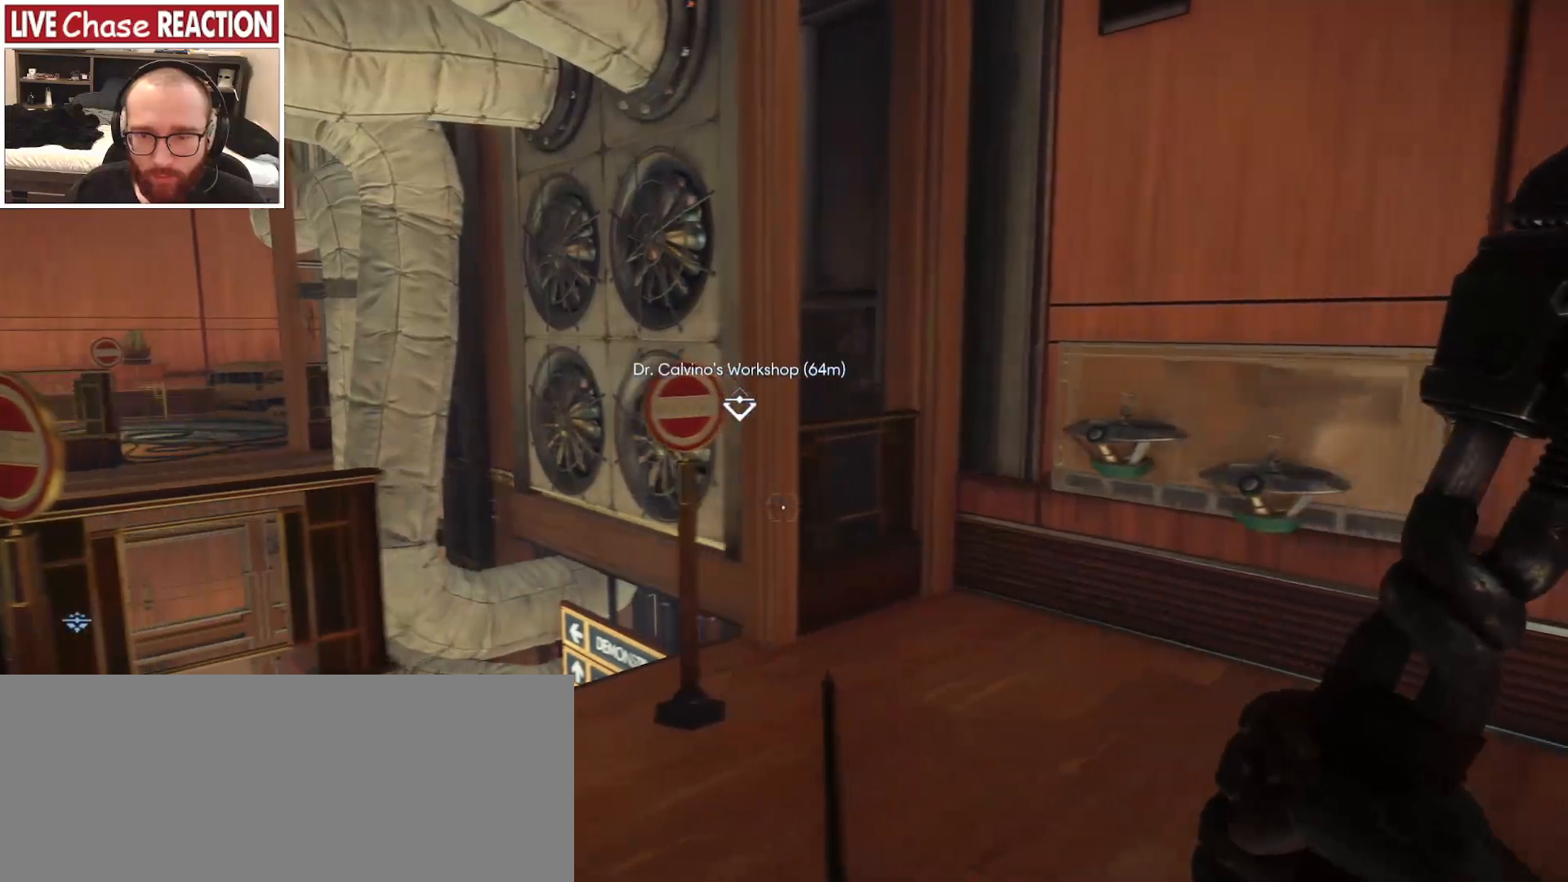
{"keys": ["w"], "mouse": [], "events": [[333, "d", "up"], [400, "w", "down"]]}
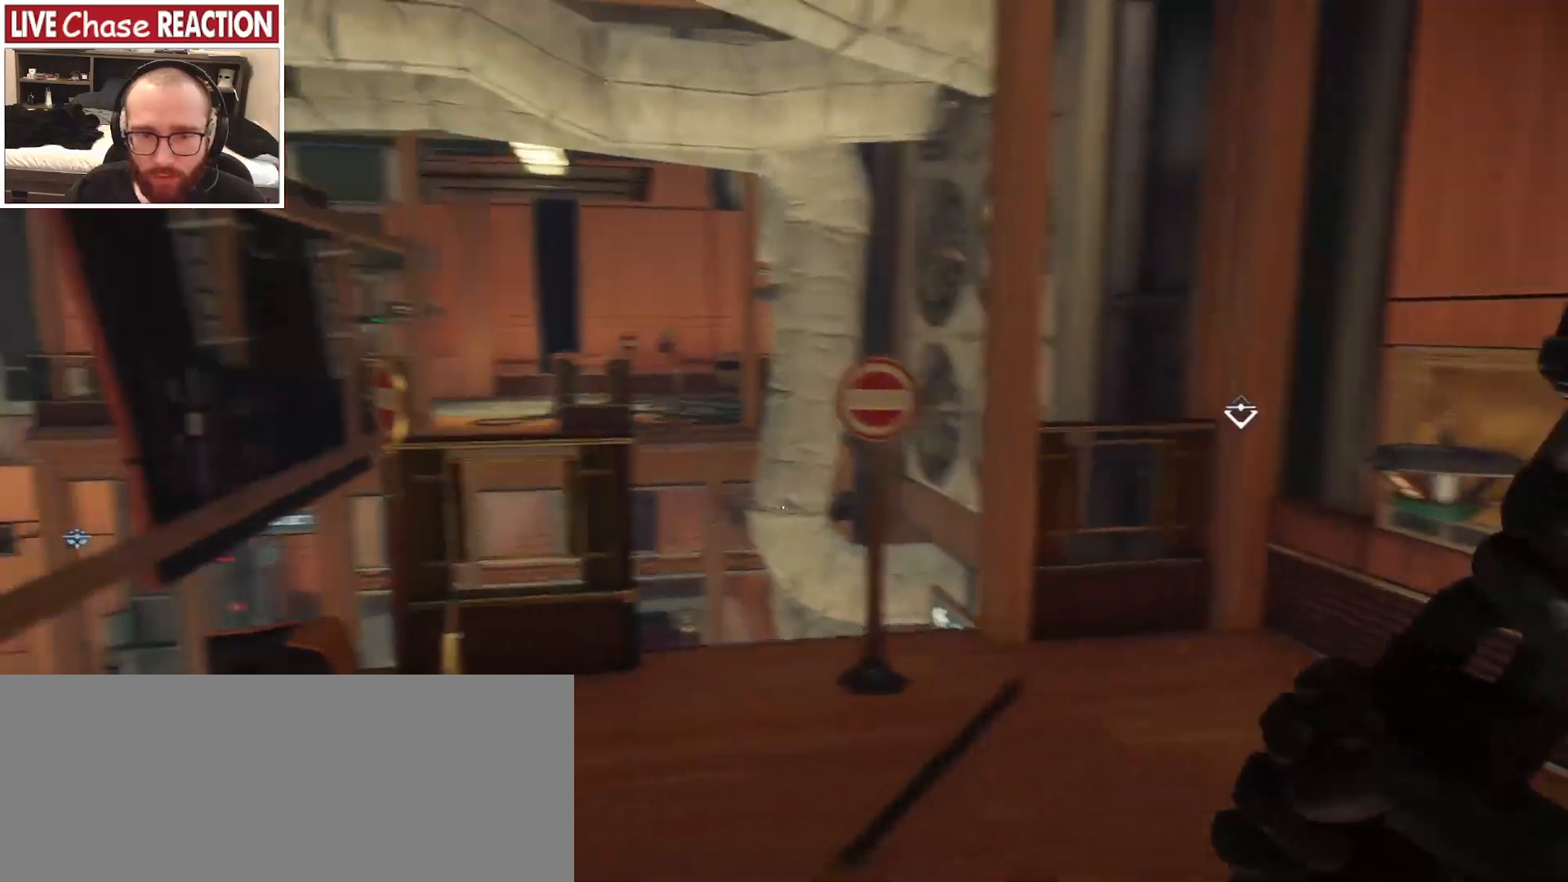
{"keys": [], "mouse": [], "events": [[267, "w", "up"]]}
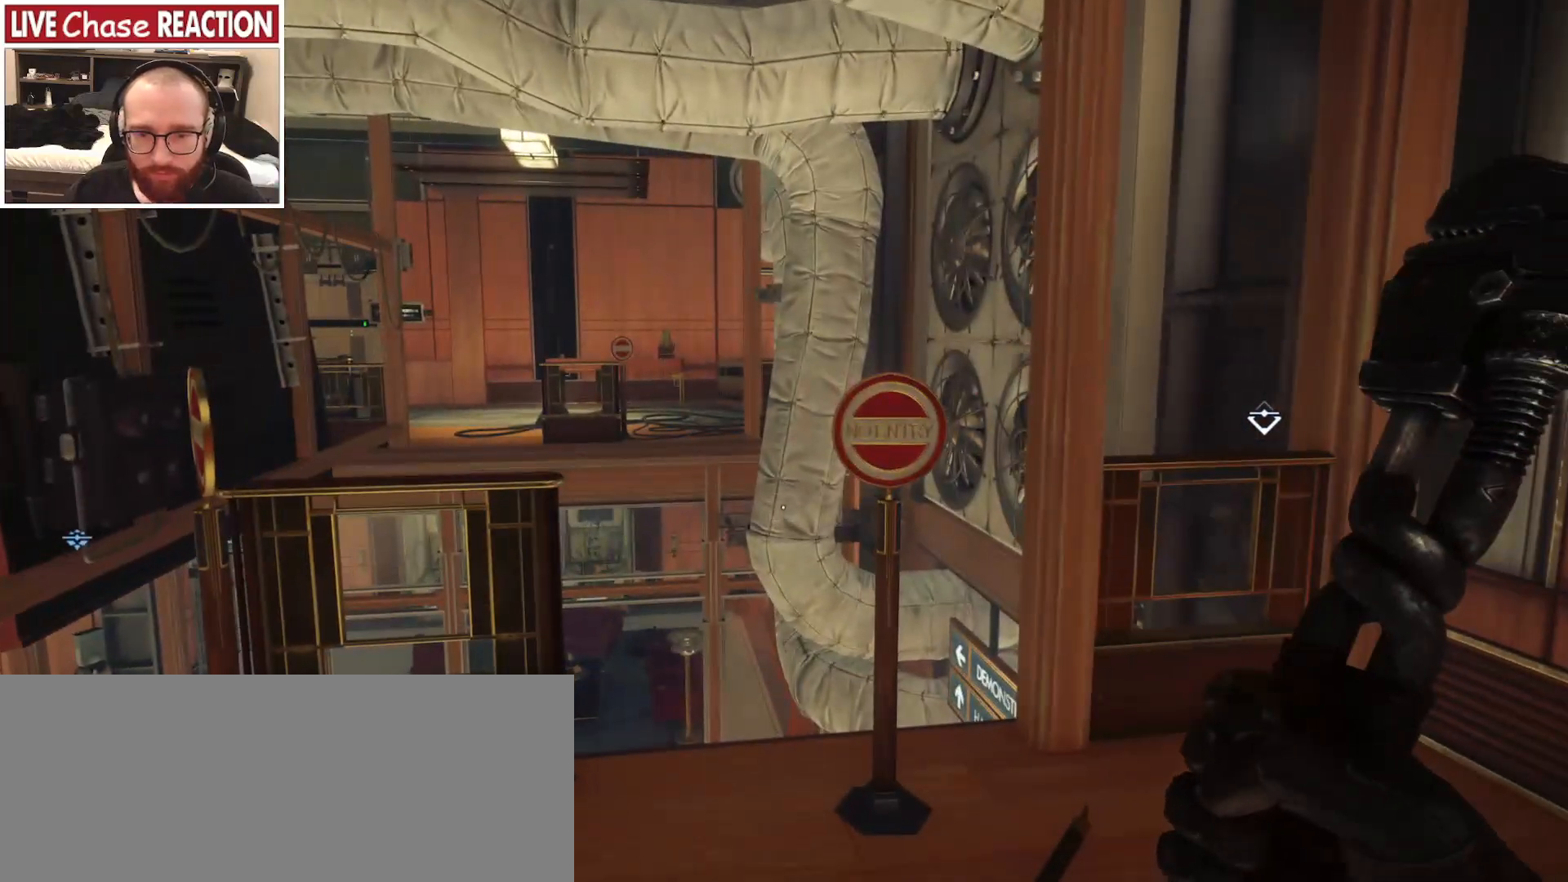
{"keys": [], "mouse": [], "events": [[133, "4", "down"], [233, "4", "up"]]}
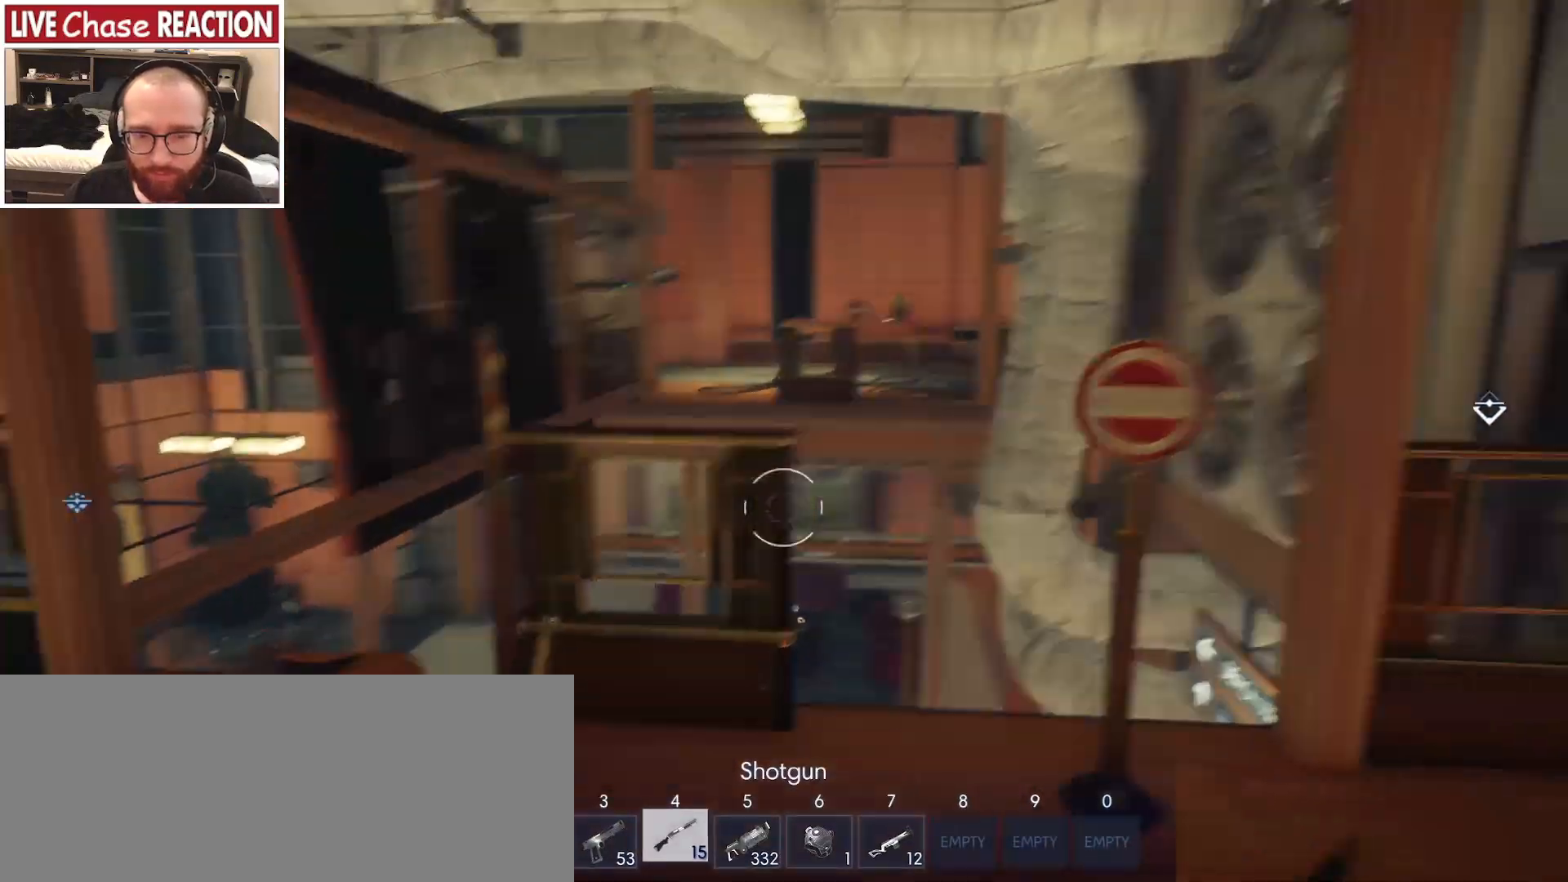
{"keys": [], "mouse": [], "events": [[117, "a", "down"], [217, "w", "down"], [283, "a", "up"], [450, "w", "up"]]}
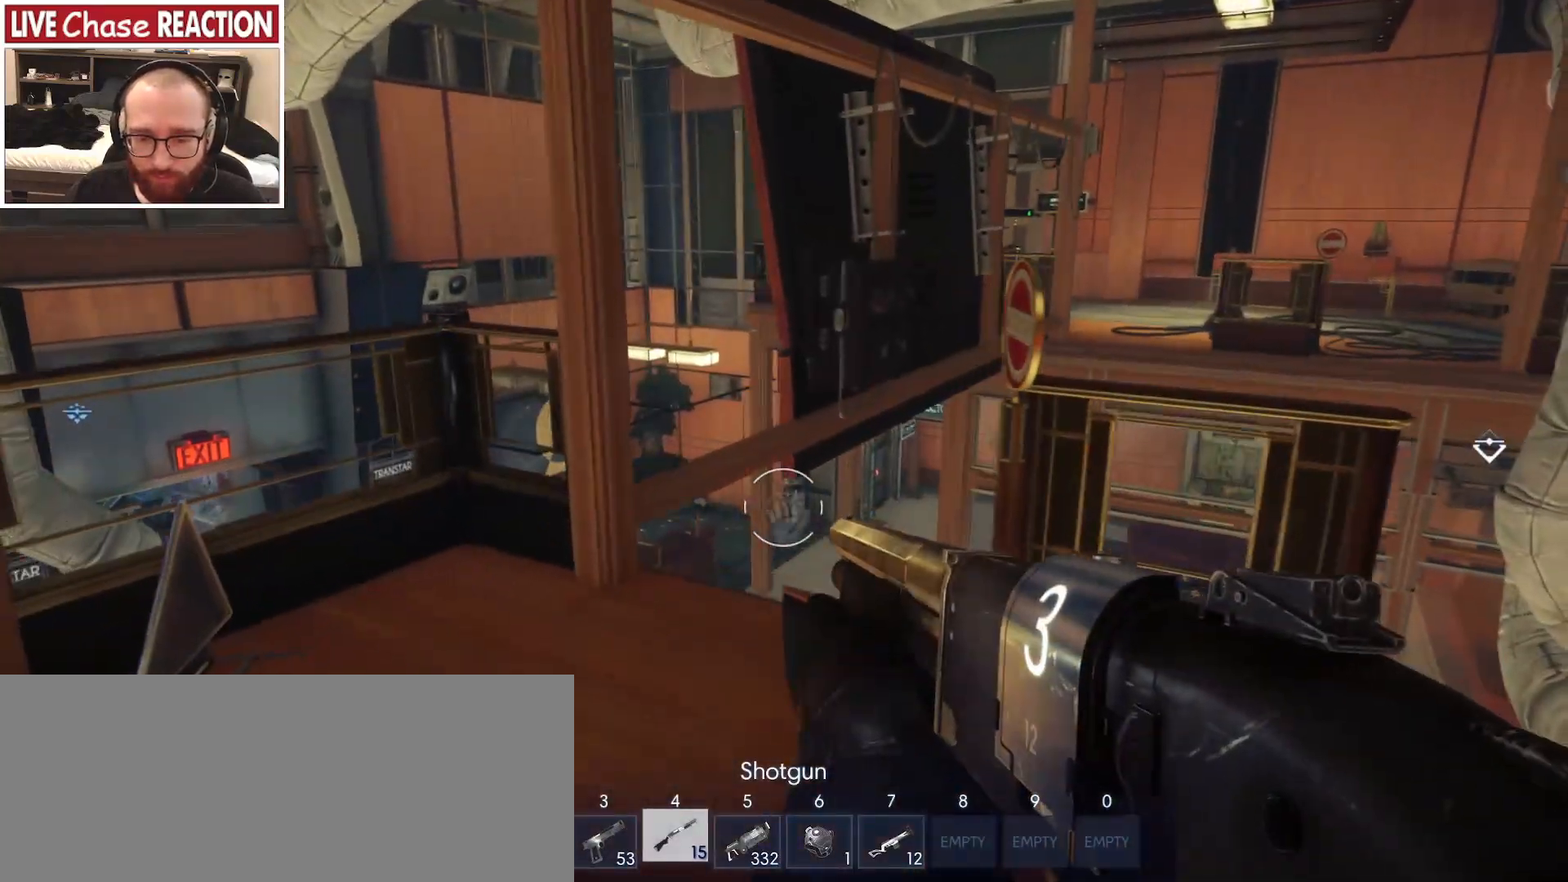
{"keys": ["w"], "mouse": [], "events": [[33, "5", "down"], [133, "5", "up"], [467, "w", "down"]]}
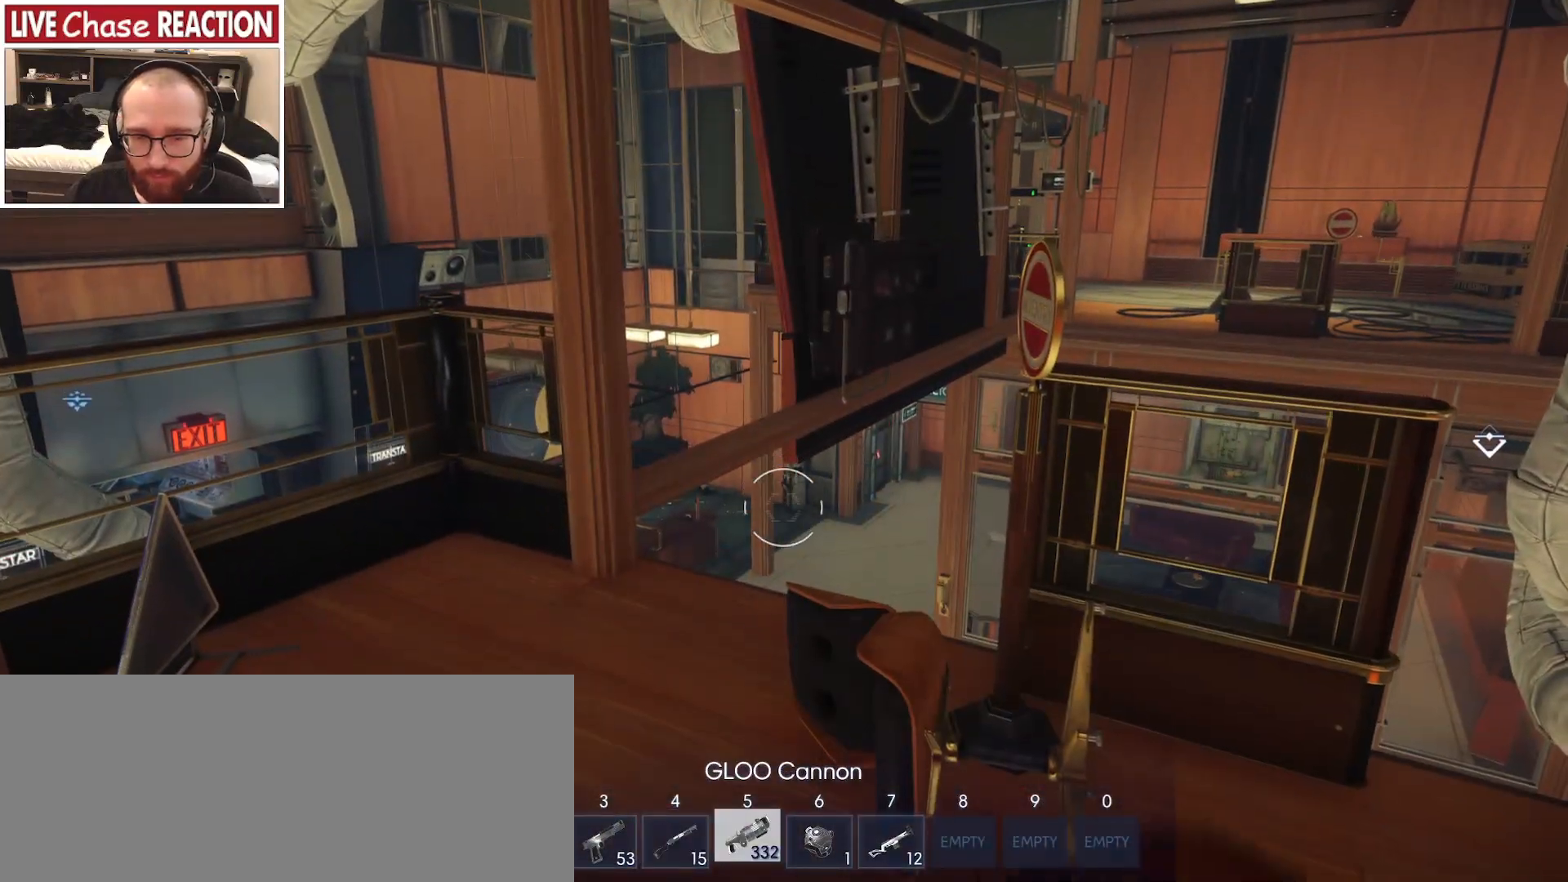
{"keys": [], "mouse": [], "events": [[100, "a", "down"], [233, "a", "up"], [267, "w", "up"]]}